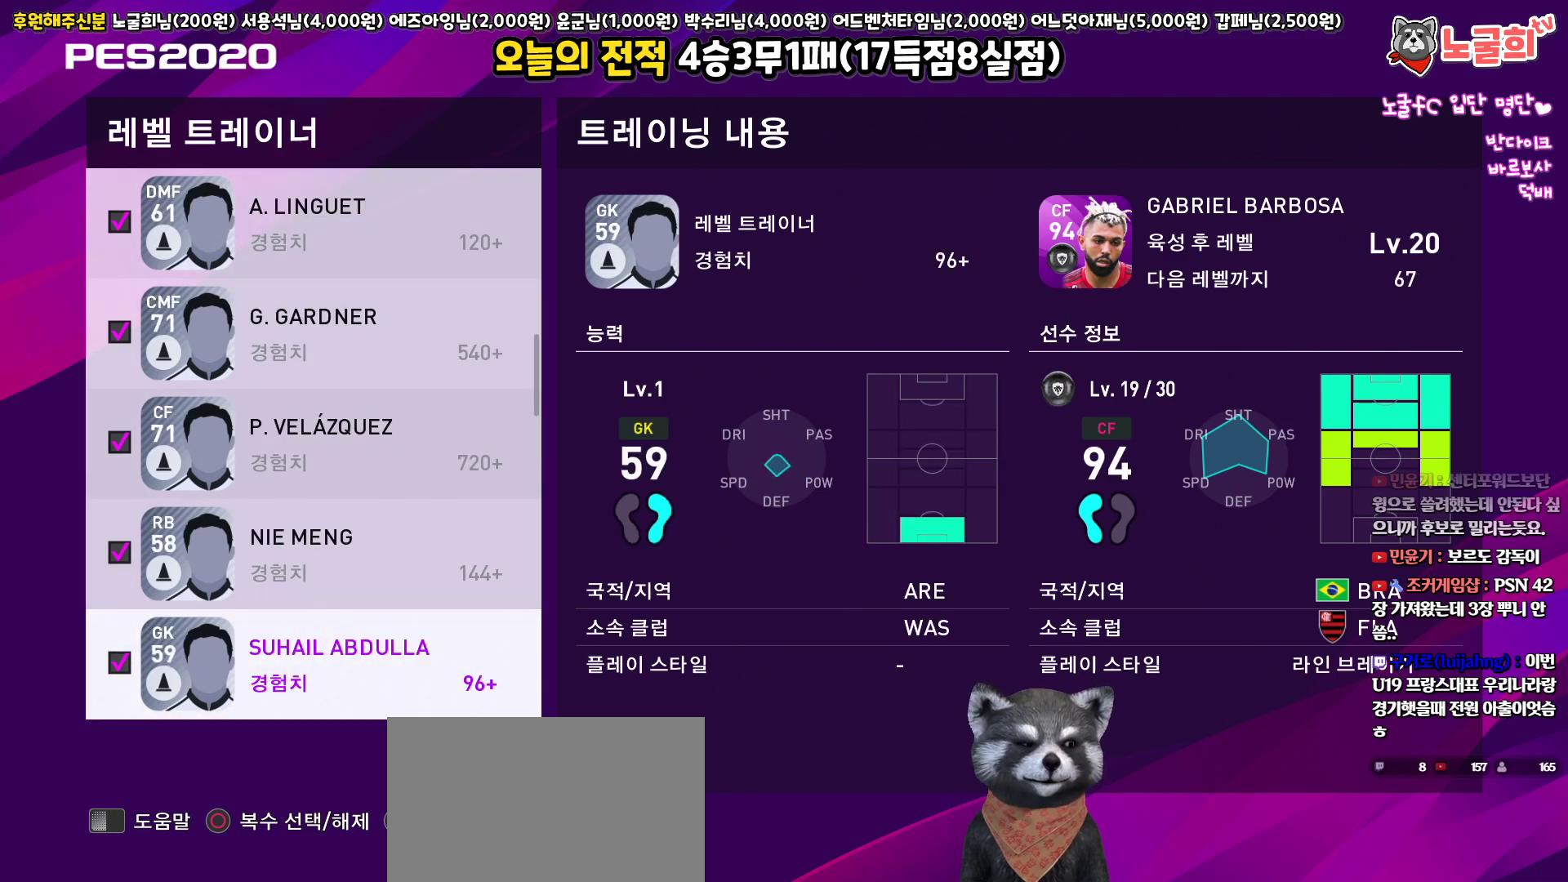
Gameplay with a controller (PlayStation layout); each line is a JSON object with the inputs held at the frame after it. "events" lists button and stick changes between this image and that frame as [ms after this image, input, new state], when the widget could be followed in between.
{"buttons": ["CIRCLE"], "left_stick": "center", "right_stick": "center", "events": [[17, "DPAD_DOWN", "down"], [83, "CIRCLE", "down"], [100, "DPAD_DOWN", "up"], [200, "CIRCLE", "up"], [200, "DPAD_DOWN", "down"], [283, "CIRCLE", "down"], [300, "DPAD_DOWN", "up"], [400, "CIRCLE", "up"], [400, "DPAD_DOWN", "down"], [483, "CIRCLE", "down"], [500, "DPAD_DOWN", "up"]]}
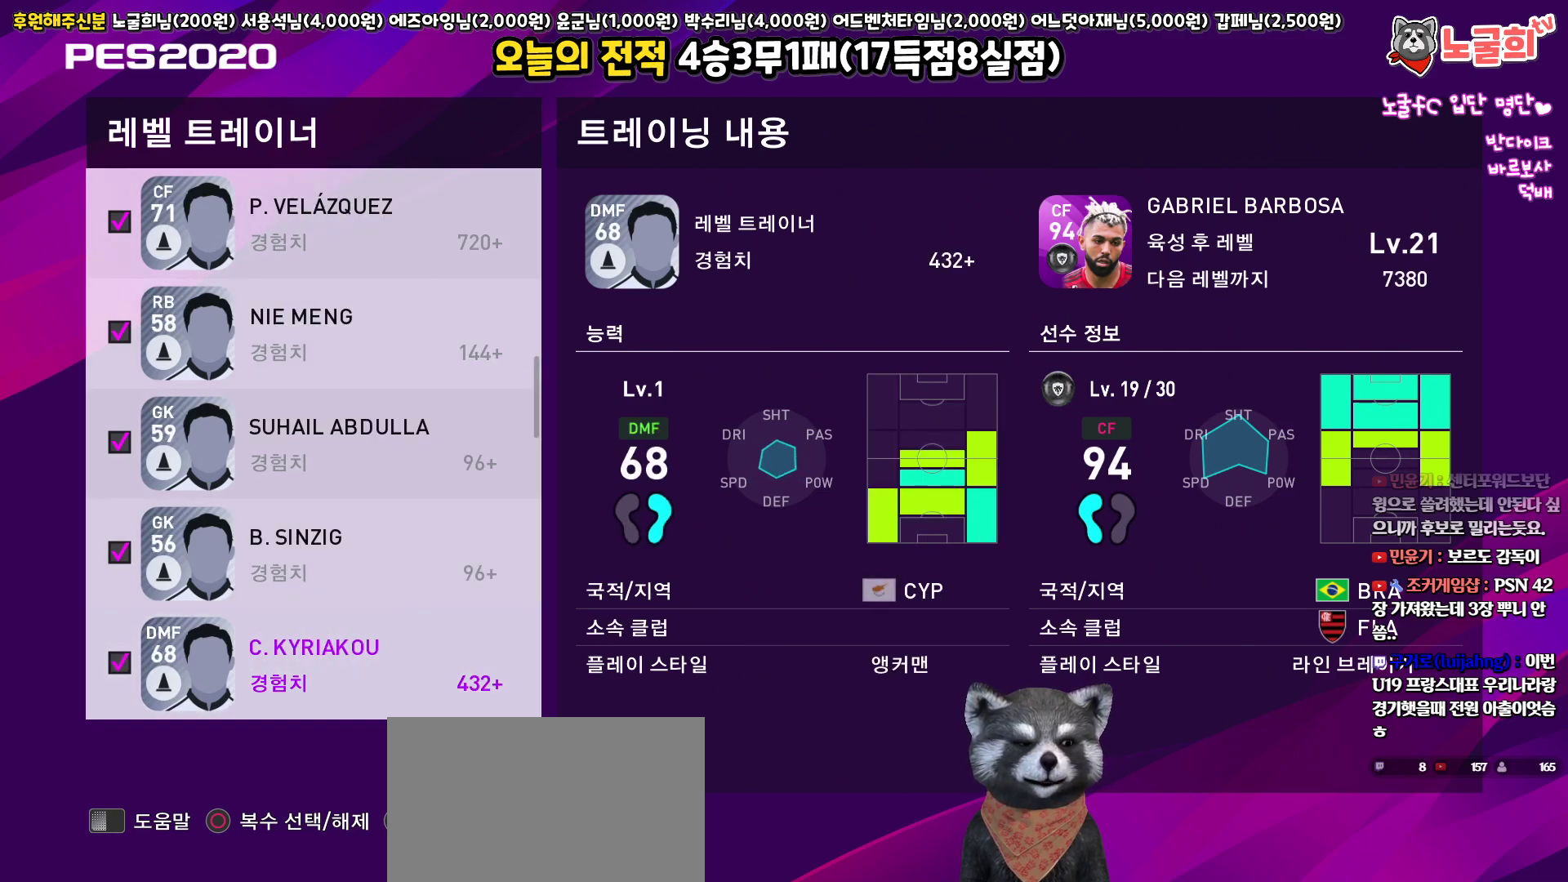
{"buttons": [], "left_stick": "center", "right_stick": "center", "events": [[83, "CIRCLE", "up"], [117, "DPAD_DOWN", "down"], [183, "CIRCLE", "down"], [200, "DPAD_DOWN", "up"], [283, "CIRCLE", "up"], [317, "DPAD_DOWN", "down"], [383, "CIRCLE", "down"], [400, "DPAD_DOWN", "up"], [500, "CIRCLE", "up"]]}
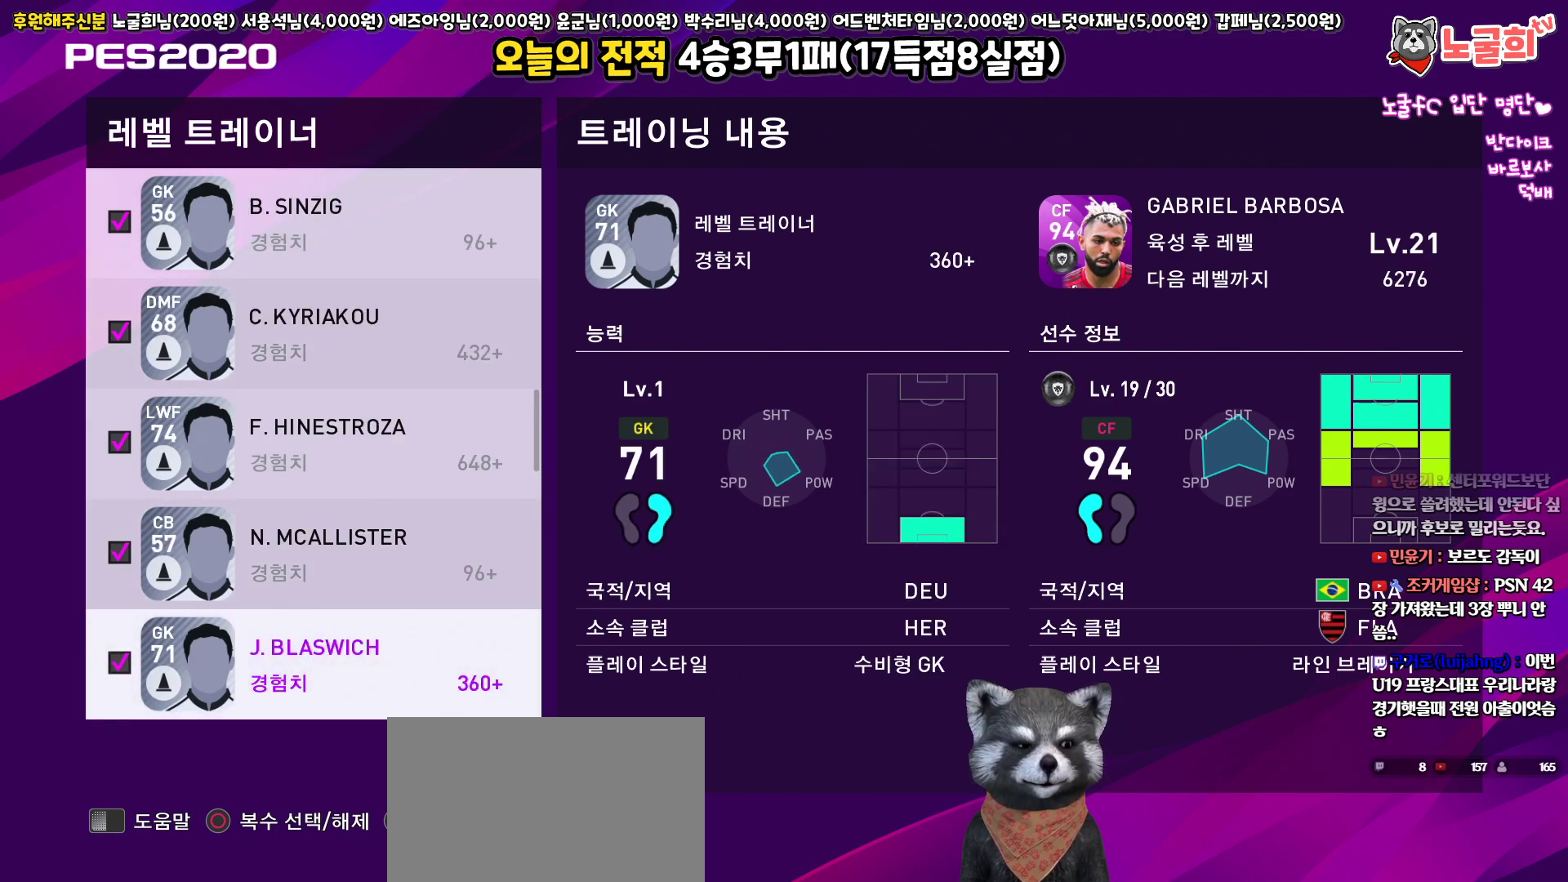
{"buttons": ["DPAD_DOWN"], "left_stick": "center", "right_stick": "center", "events": [[17, "DPAD_DOWN", "down"], [100, "CIRCLE", "down"], [117, "DPAD_DOWN", "up"], [217, "CIRCLE", "up"], [233, "DPAD_DOWN", "down"], [317, "CIRCLE", "down"], [317, "DPAD_DOWN", "up"], [417, "CIRCLE", "up"], [450, "DPAD_DOWN", "down"]]}
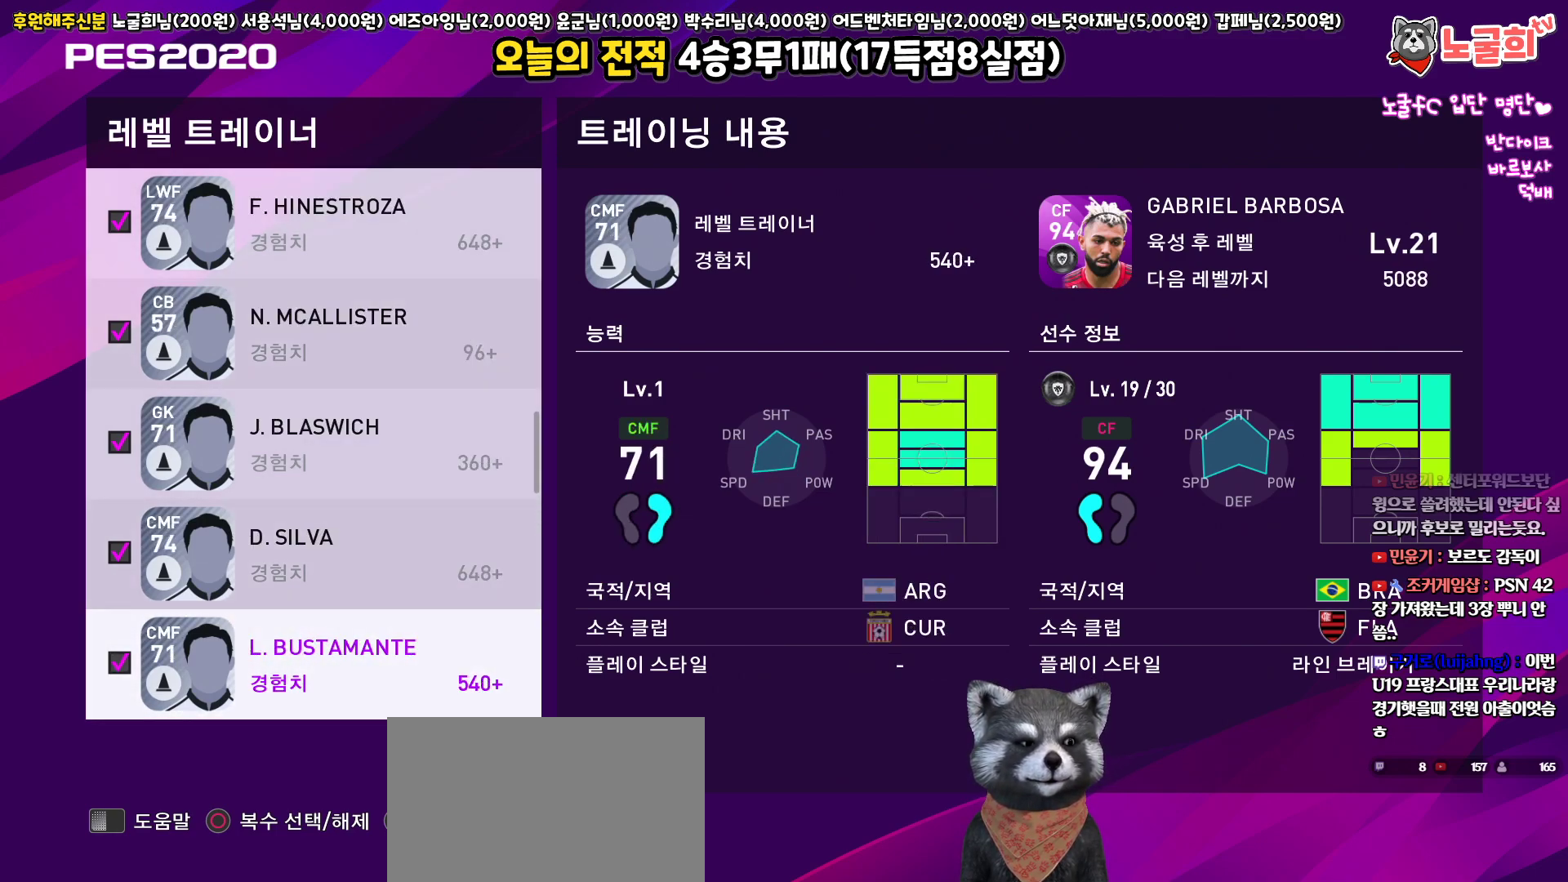
{"buttons": ["CIRCLE"], "left_stick": "center", "right_stick": "center", "events": [[33, "CIRCLE", "down"], [33, "DPAD_DOWN", "up"], [133, "CIRCLE", "up"], [150, "DPAD_DOWN", "down"], [233, "CIRCLE", "down"], [250, "DPAD_DOWN", "up"], [350, "CIRCLE", "up"], [367, "DPAD_DOWN", "down"], [433, "CIRCLE", "down"], [450, "DPAD_DOWN", "up"]]}
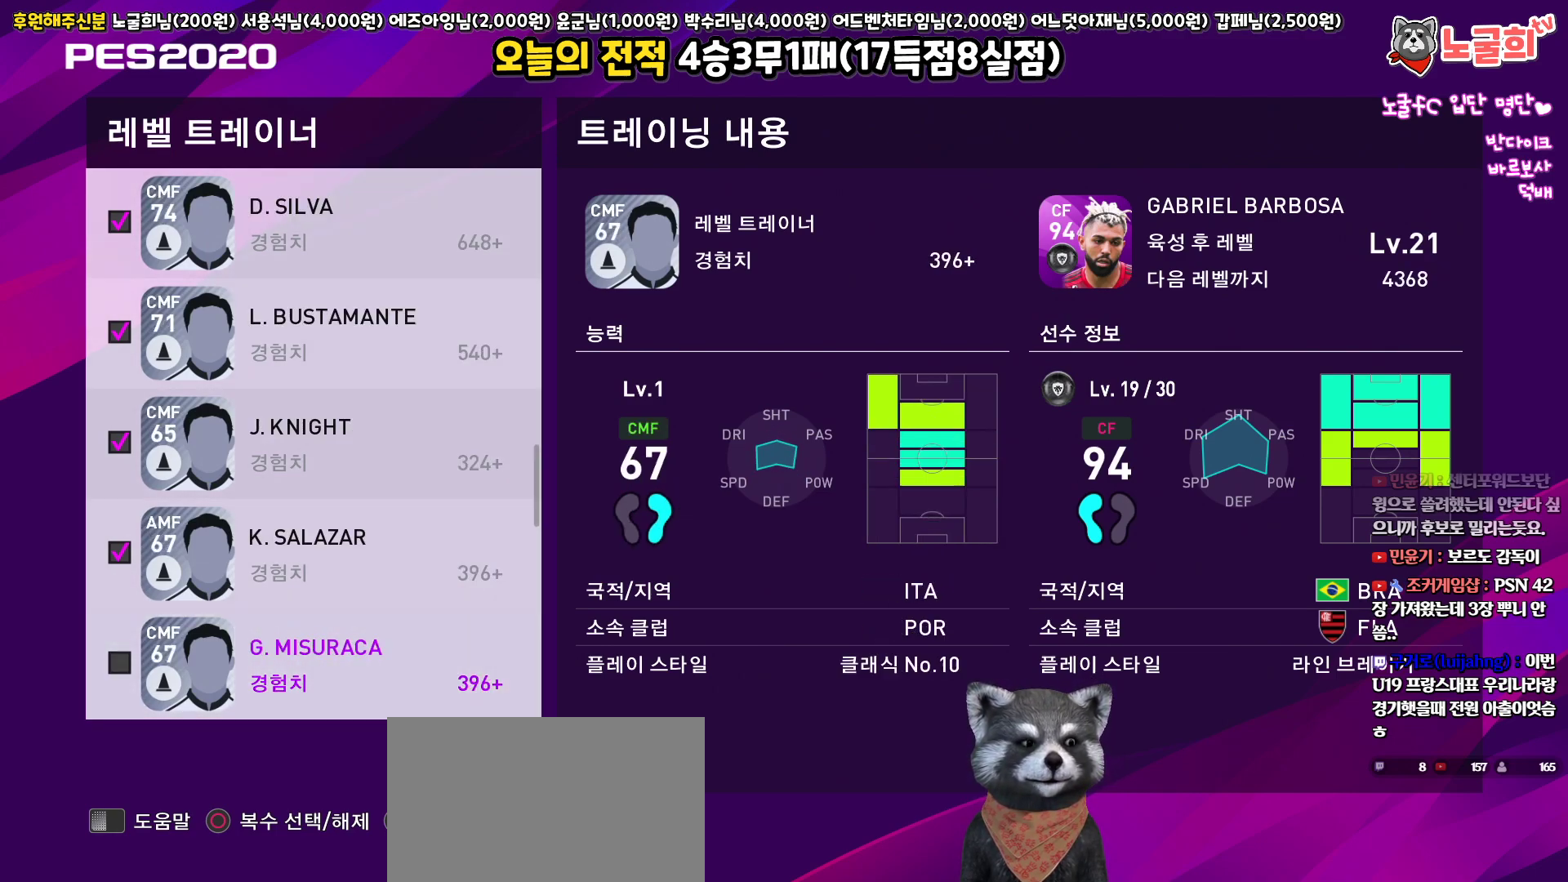
{"buttons": ["DPAD_DOWN"], "left_stick": "center", "right_stick": "center", "events": [[50, "CIRCLE", "up"], [67, "DPAD_DOWN", "down"], [150, "CIRCLE", "down"], [167, "DPAD_DOWN", "up"], [267, "CIRCLE", "up"], [283, "DPAD_DOWN", "down"], [367, "CIRCLE", "down"], [367, "DPAD_DOWN", "up"], [467, "CIRCLE", "up"], [500, "DPAD_DOWN", "down"]]}
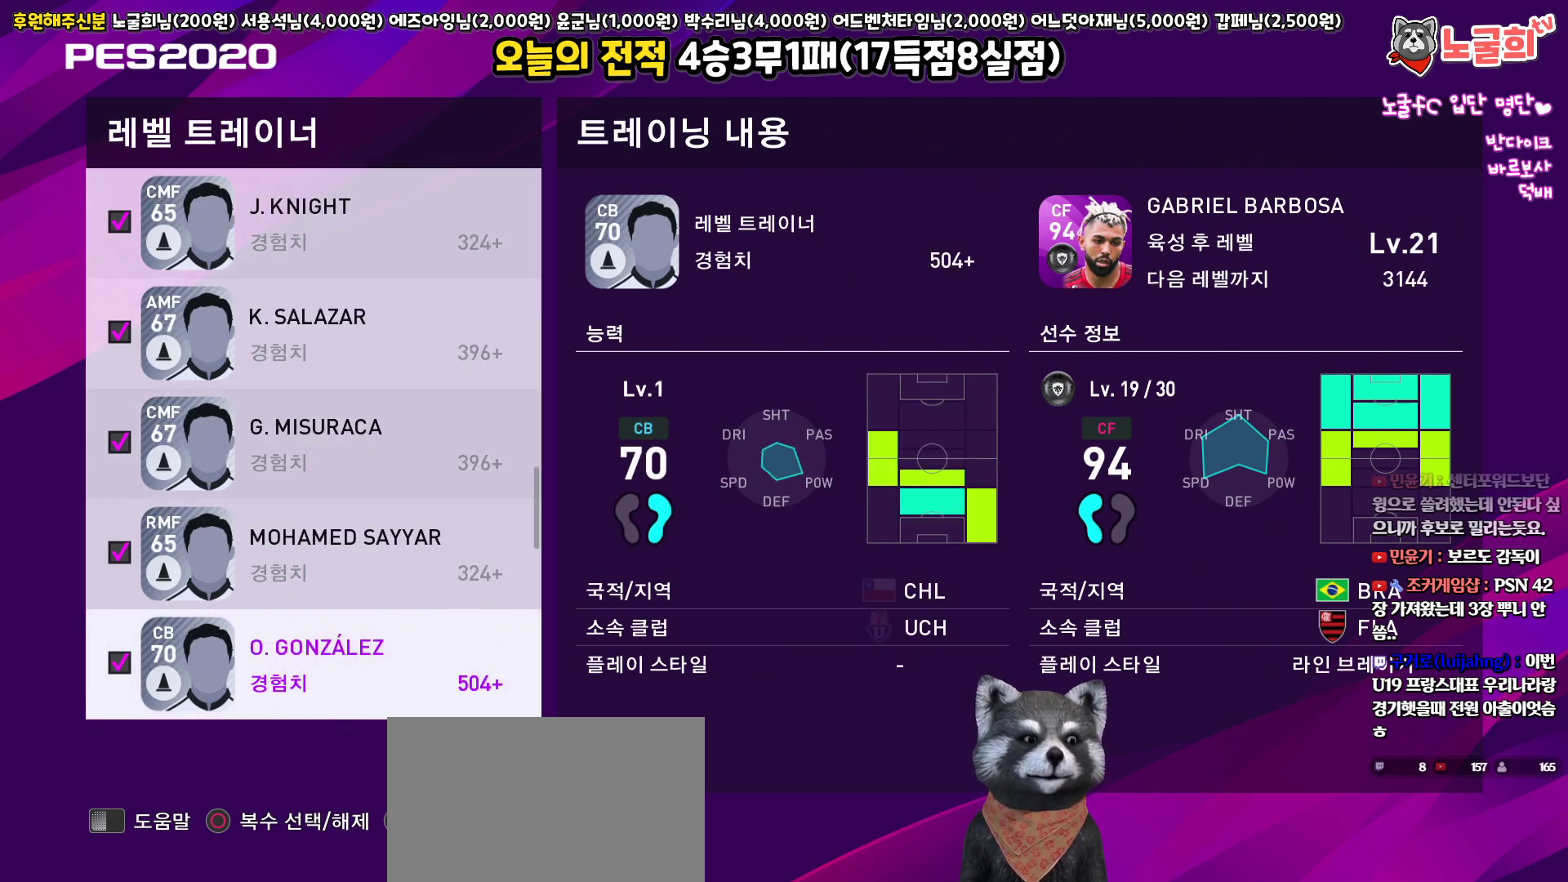
{"buttons": ["DPAD_DOWN"], "left_stick": "center", "right_stick": "center", "events": [[100, "CIRCLE", "down"], [100, "DPAD_DOWN", "up"], [200, "CIRCLE", "up"], [217, "DPAD_DOWN", "down"], [300, "CIRCLE", "down"], [300, "DPAD_DOWN", "up"], [417, "CIRCLE", "up"], [417, "DPAD_DOWN", "down"]]}
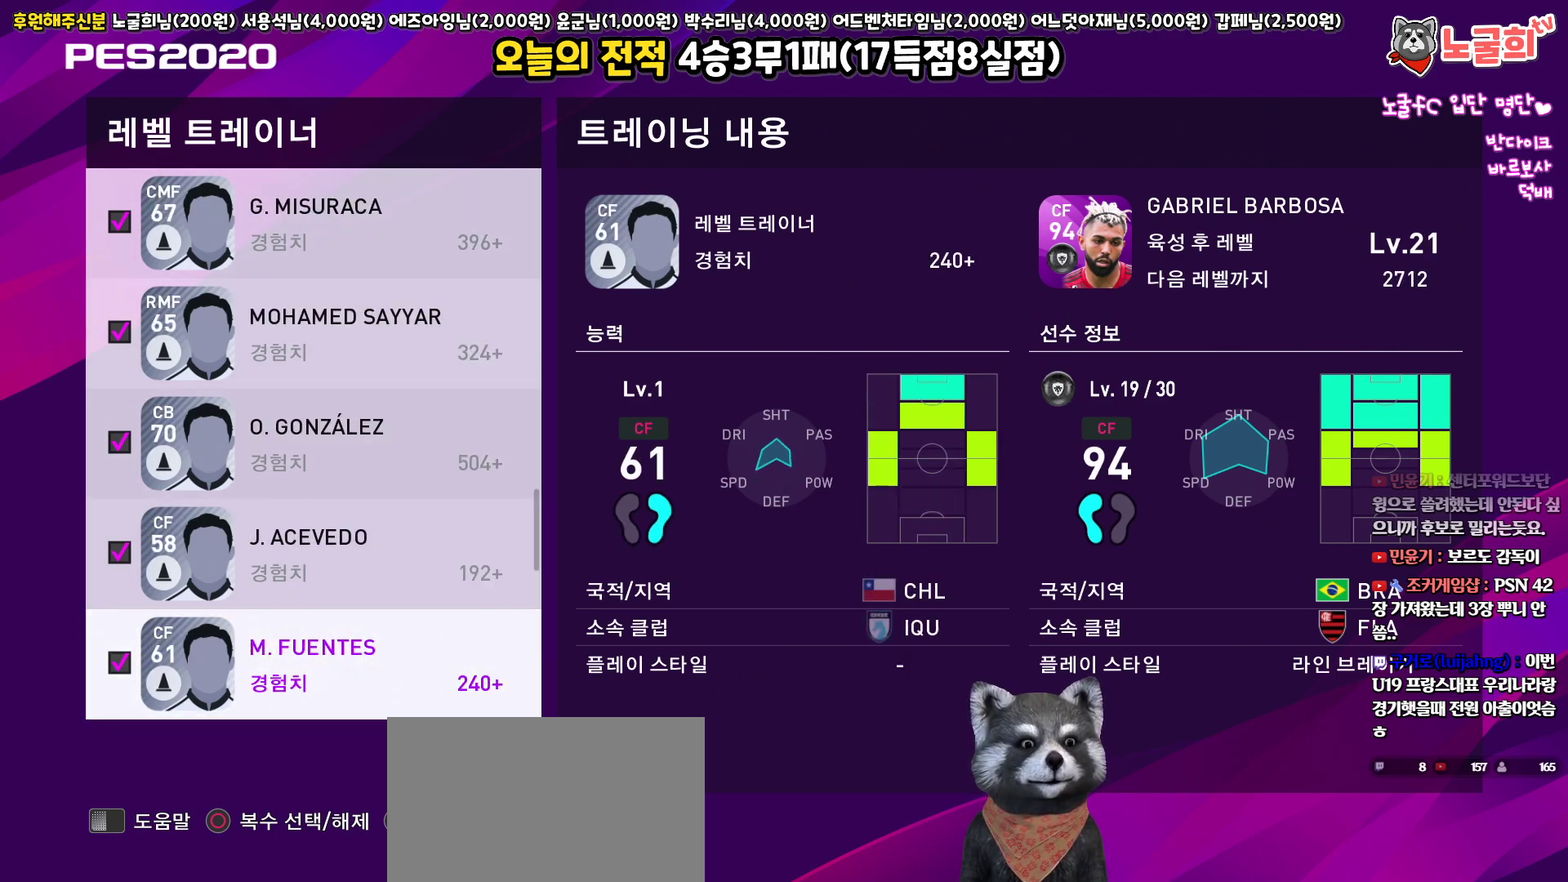
{"buttons": ["CIRCLE"], "left_stick": "center", "right_stick": "center", "events": [[17, "CIRCLE", "down"], [17, "DPAD_DOWN", "up"], [117, "DPAD_DOWN", "down"], [133, "CIRCLE", "up"], [217, "DPAD_DOWN", "up"], [233, "CIRCLE", "down"], [350, "CIRCLE", "up"], [350, "DPAD_DOWN", "down"], [433, "DPAD_DOWN", "up"], [450, "CIRCLE", "down"]]}
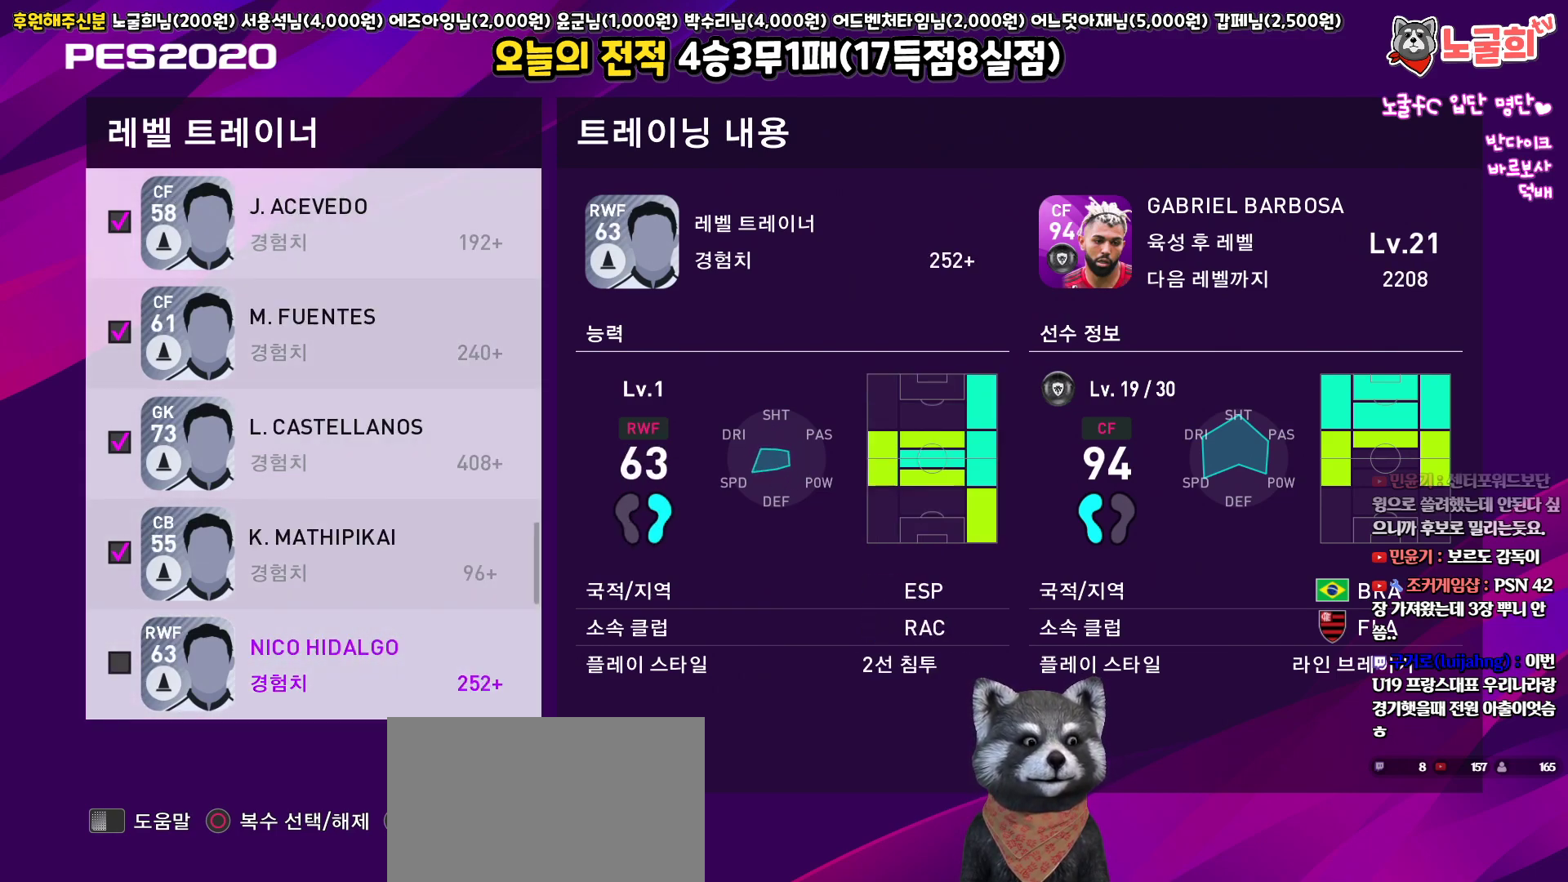
{"buttons": ["DPAD_DOWN"], "left_stick": "center", "right_stick": "center", "events": [[50, "CIRCLE", "up"], [50, "DPAD_DOWN", "down"], [150, "DPAD_DOWN", "up"], [167, "CIRCLE", "down"], [267, "CIRCLE", "up"], [267, "DPAD_DOWN", "down"], [333, "DPAD_DOWN", "up"], [367, "CIRCLE", "down"], [467, "CIRCLE", "up"], [467, "DPAD_DOWN", "down"]]}
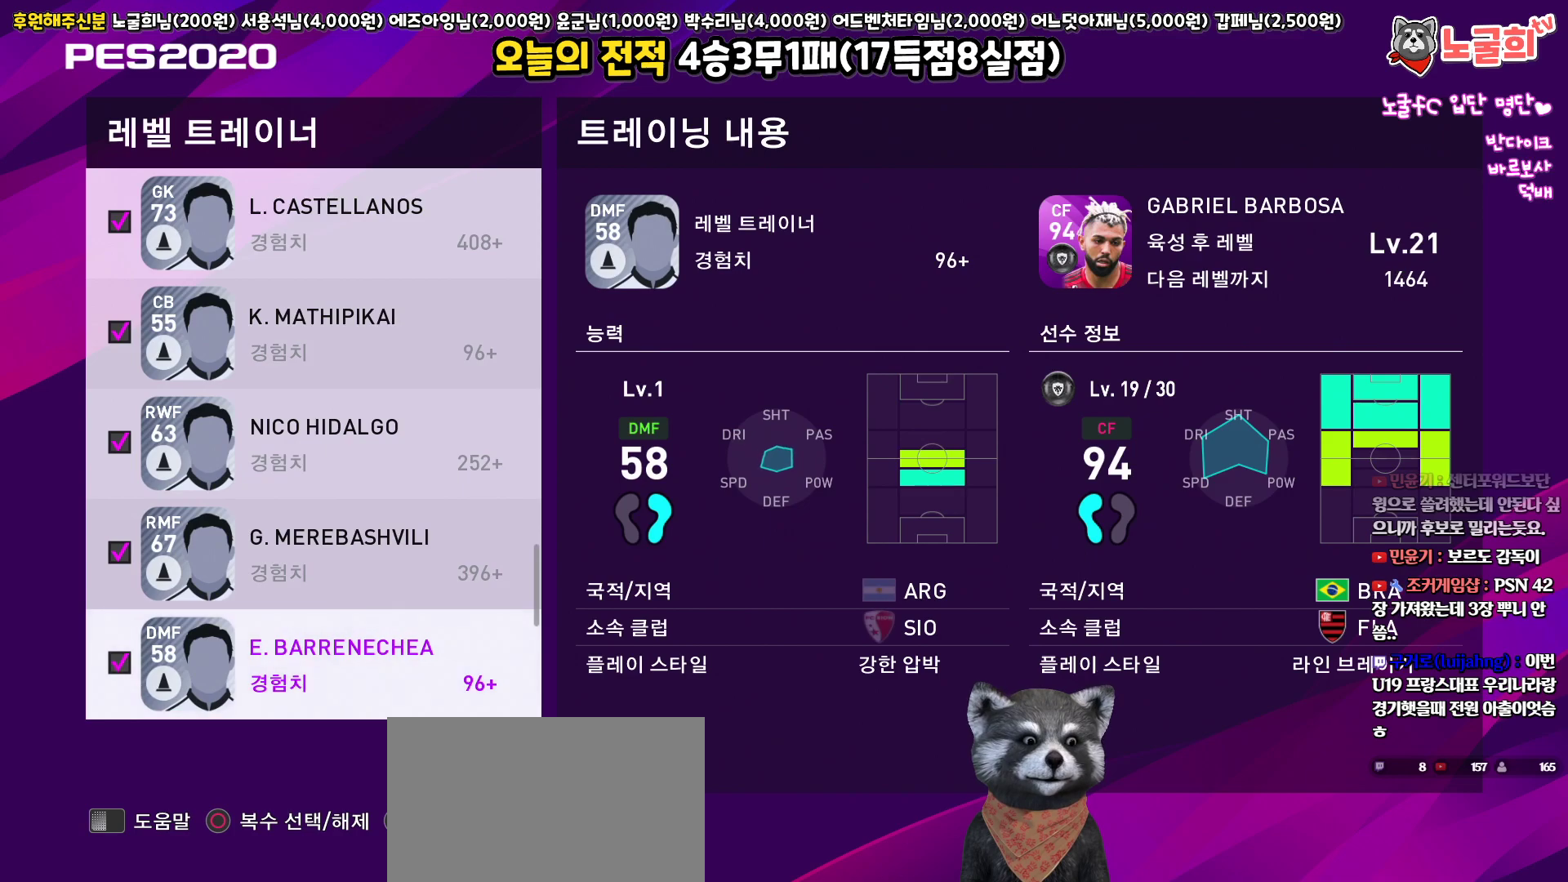
{"buttons": ["CIRCLE"], "left_stick": "center", "right_stick": "center", "events": [[50, "DPAD_DOWN", "up"], [83, "CIRCLE", "down"], [183, "CIRCLE", "up"], [183, "DPAD_DOWN", "down"], [267, "DPAD_DOWN", "up"], [283, "CIRCLE", "down"], [383, "CIRCLE", "up"], [400, "DPAD_DOWN", "down"], [483, "CIRCLE", "down"], [483, "DPAD_DOWN", "up"]]}
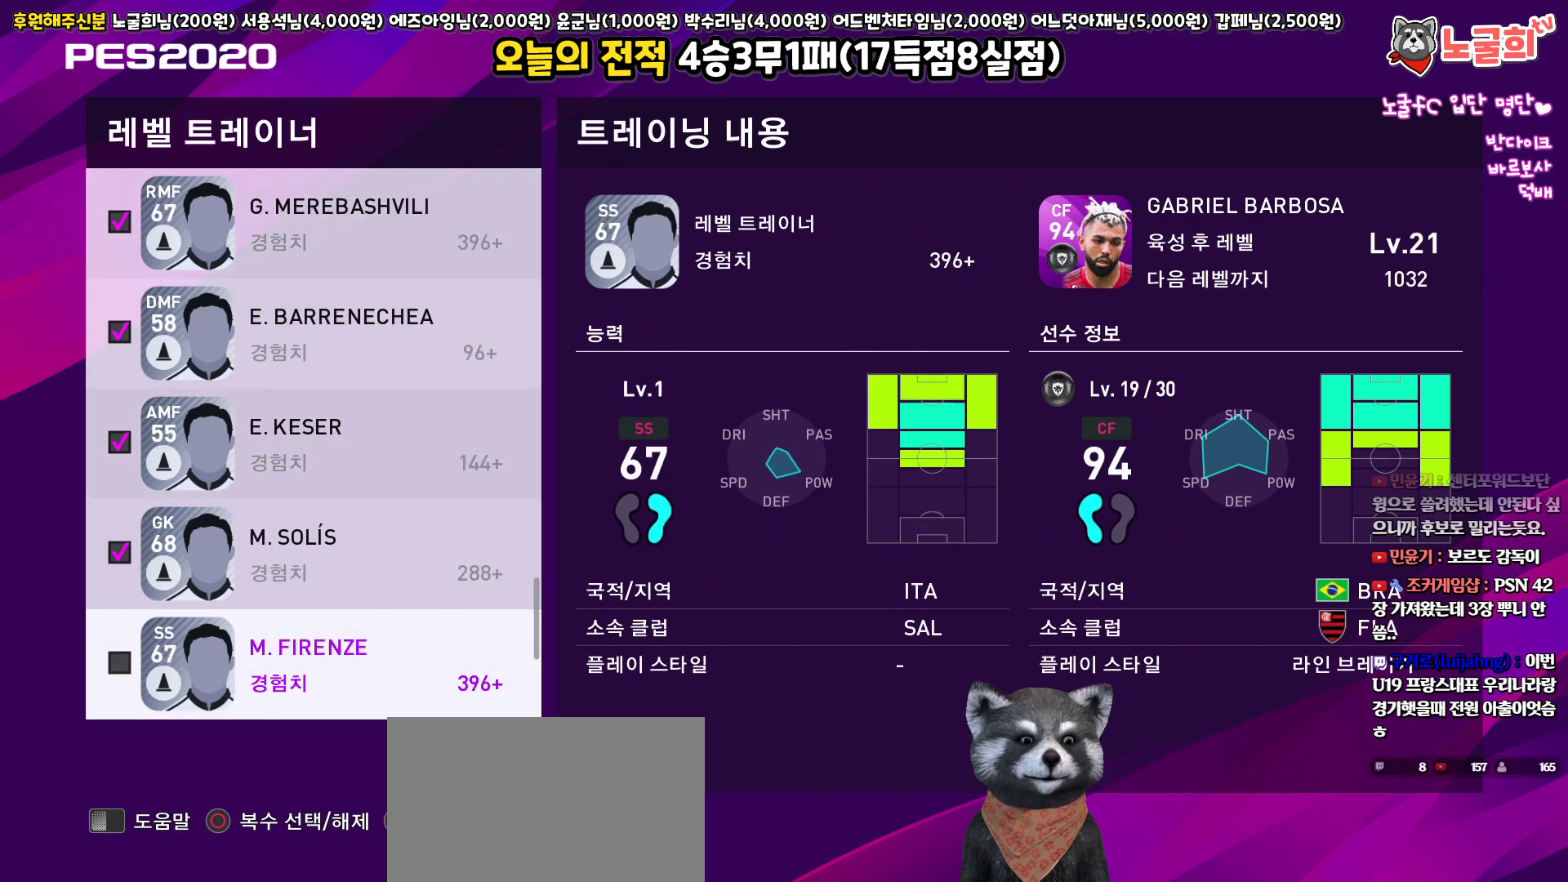
{"buttons": ["CIRCLE"], "left_stick": "center", "right_stick": "center", "events": [[100, "CIRCLE", "up"], [183, "DPAD_DOWN", "down"], [300, "DPAD_DOWN", "up"], [400, "CIRCLE", "down"]]}
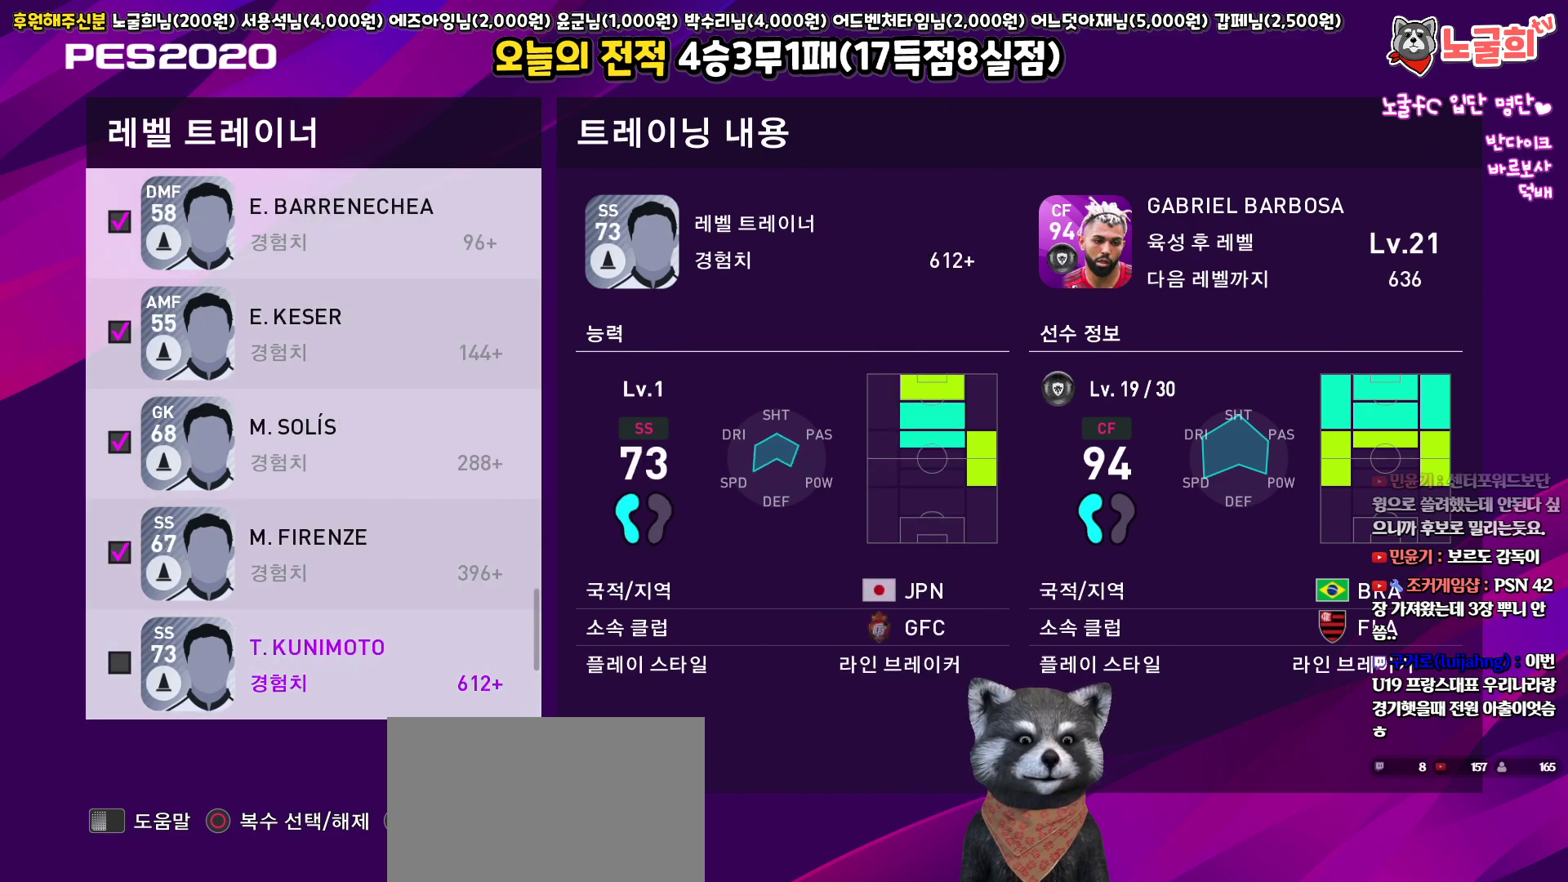
{"buttons": ["CIRCLE"], "left_stick": "center", "right_stick": "center", "events": [[33, "CIRCLE", "up"], [150, "DPAD_DOWN", "down"], [267, "CIRCLE", "down"], [267, "DPAD_DOWN", "up"], [367, "CIRCLE", "up"], [417, "DPAD_DOWN", "down"], [500, "CIRCLE", "down"], [500, "DPAD_DOWN", "up"]]}
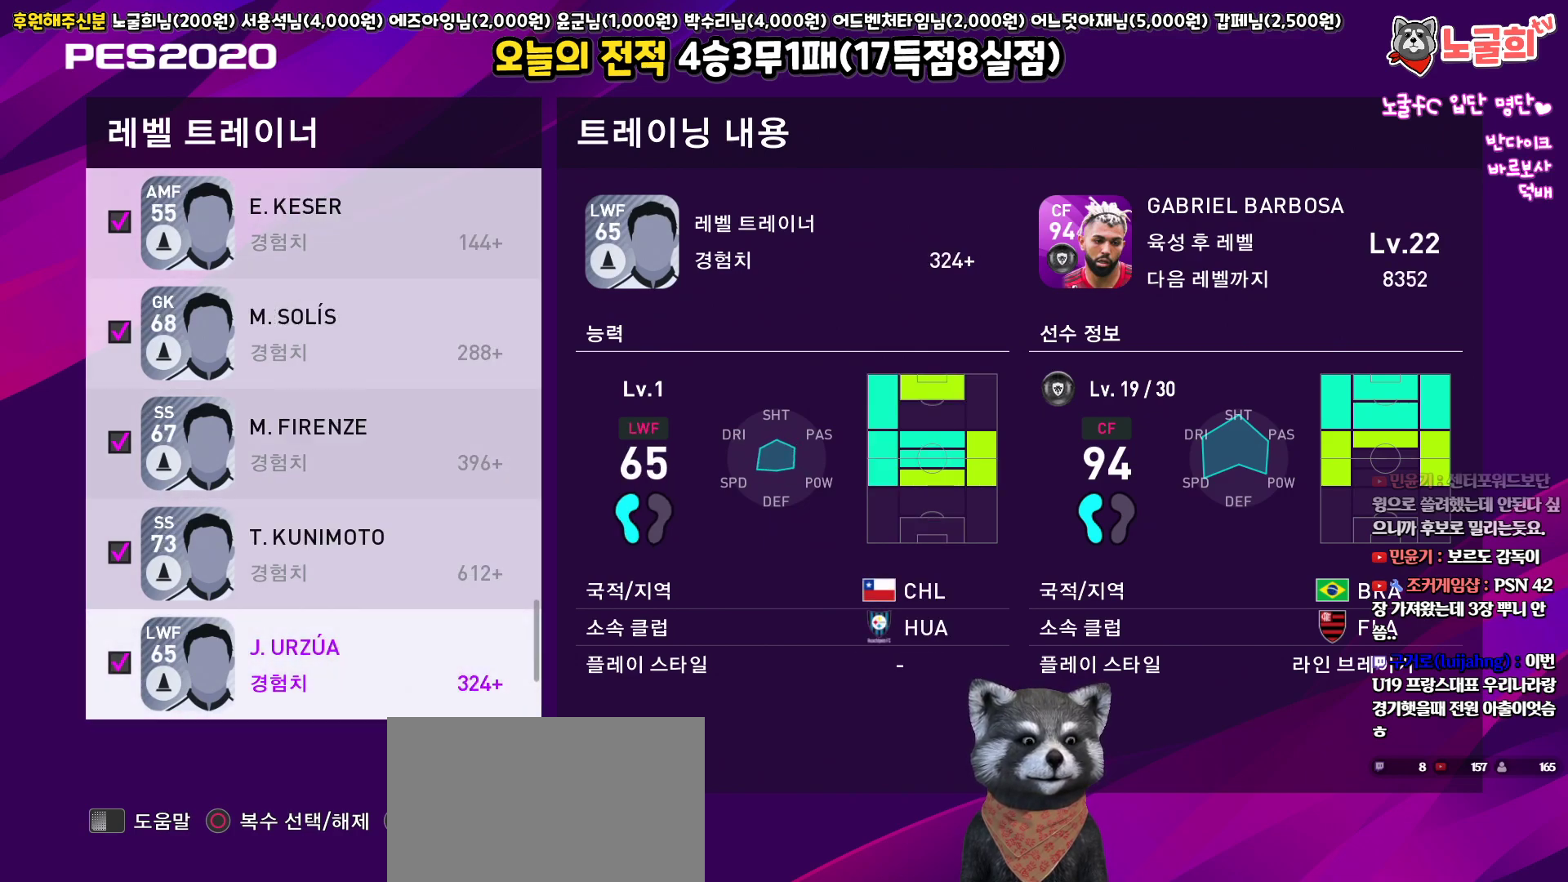
{"buttons": [], "left_stick": "center", "right_stick": "center", "events": [[100, "CIRCLE", "up"], [167, "DPAD_DOWN", "down"], [250, "CIRCLE", "down"], [250, "DPAD_DOWN", "up"], [367, "CIRCLE", "up"], [417, "DPAD_DOWN", "down"], [500, "DPAD_DOWN", "up"]]}
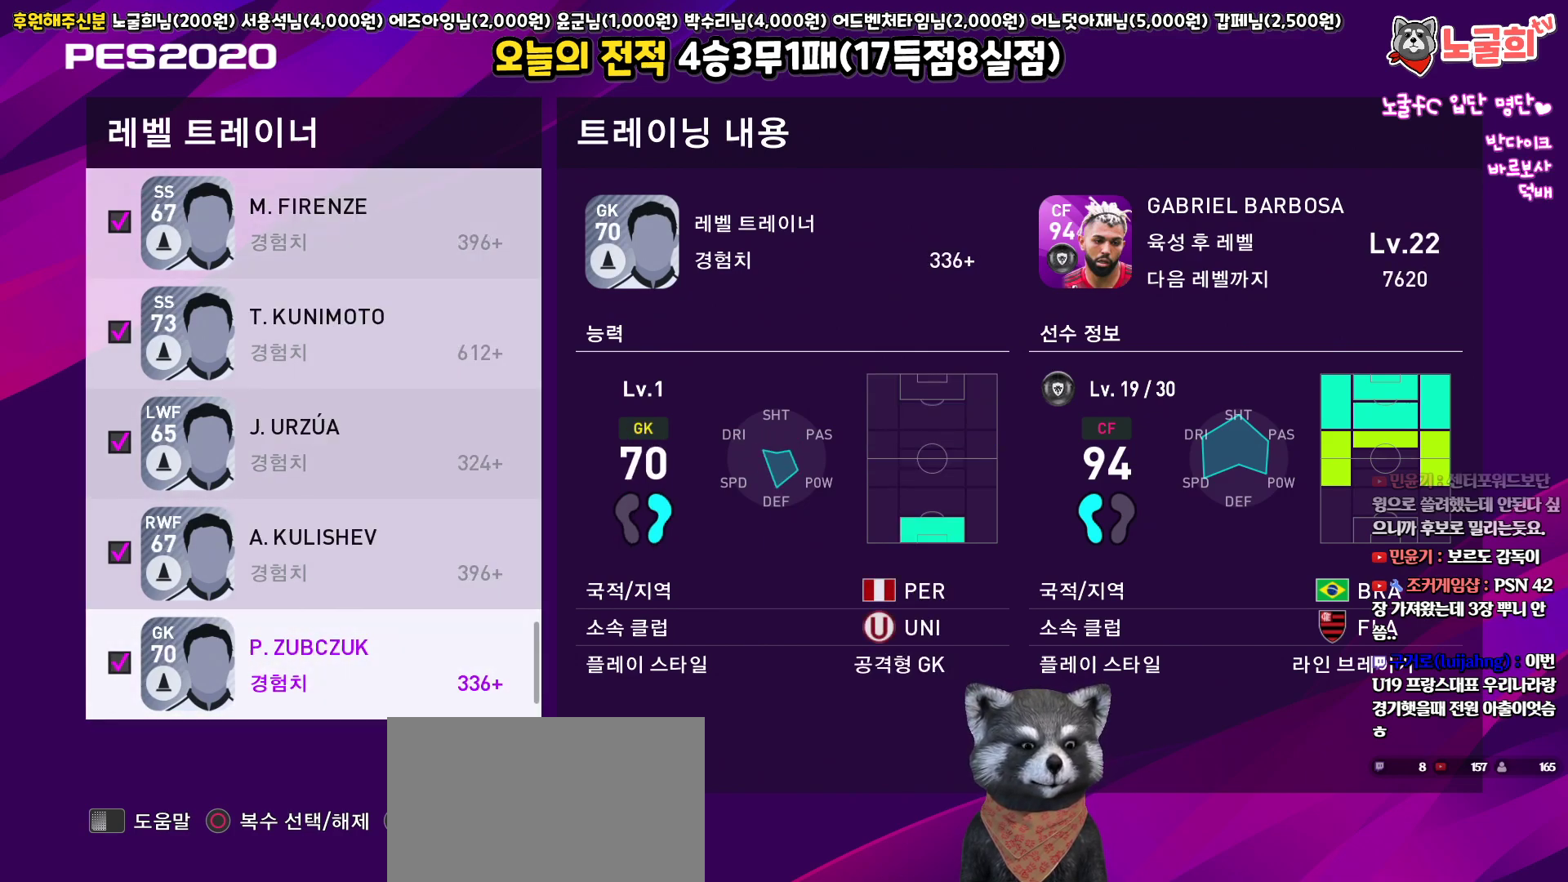
{"buttons": [], "left_stick": "center", "right_stick": "center", "events": [[17, "CIRCLE", "down"], [117, "CIRCLE", "up"], [150, "DPAD_DOWN", "down"], [250, "CIRCLE", "down"], [267, "DPAD_DOWN", "up"], [350, "CIRCLE", "up"]]}
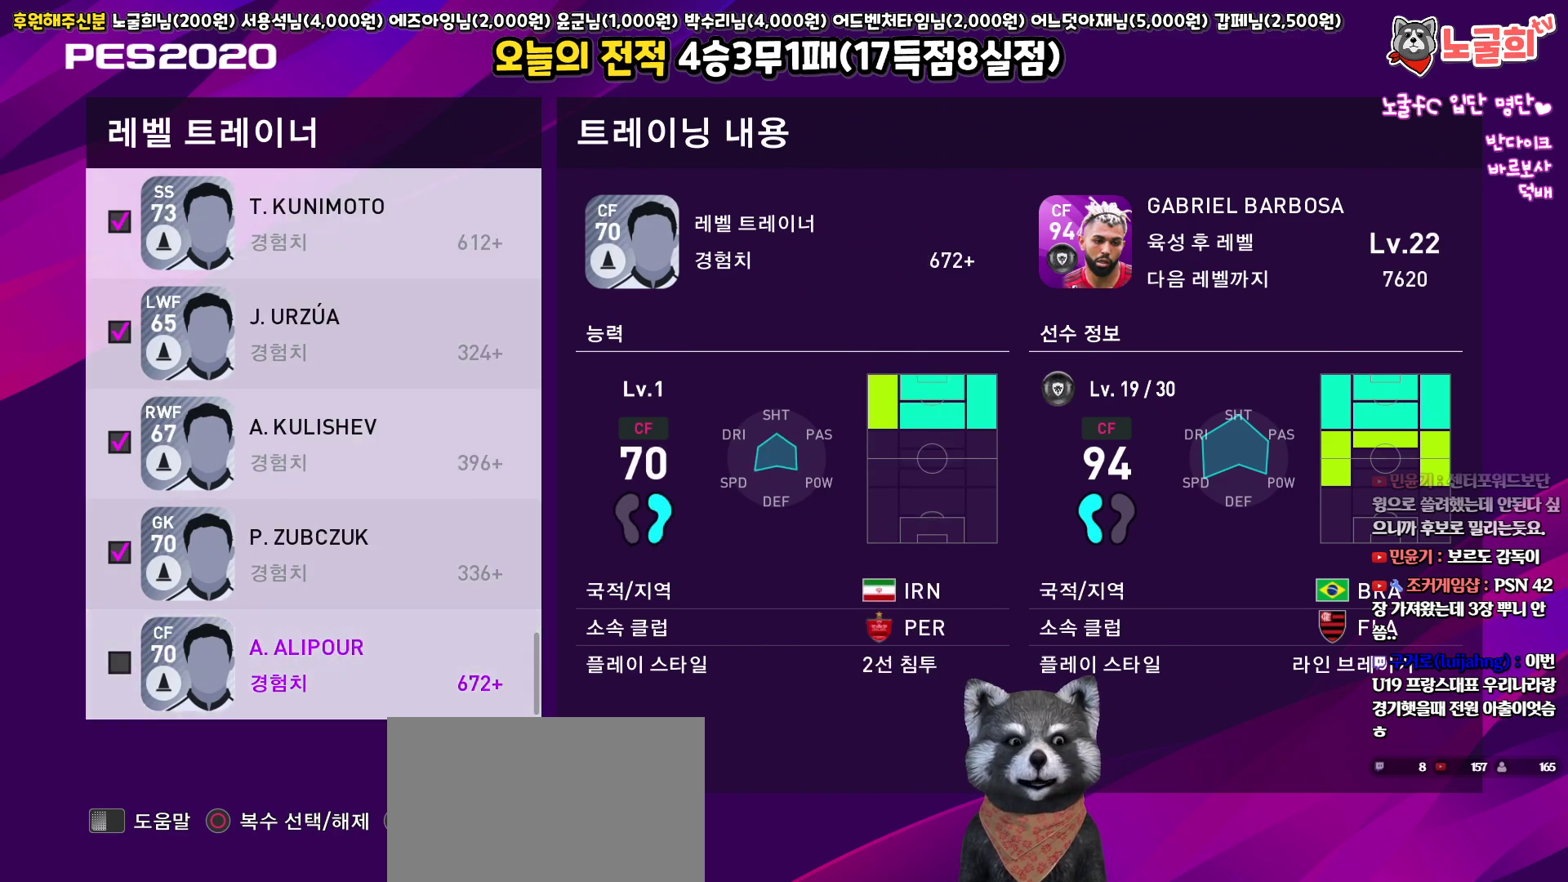
{"buttons": [], "left_stick": "center", "right_stick": "center", "events": [[133, "DPAD_DOWN", "down"], [233, "CIRCLE", "down"], [267, "DPAD_DOWN", "up"], [350, "CIRCLE", "up"]]}
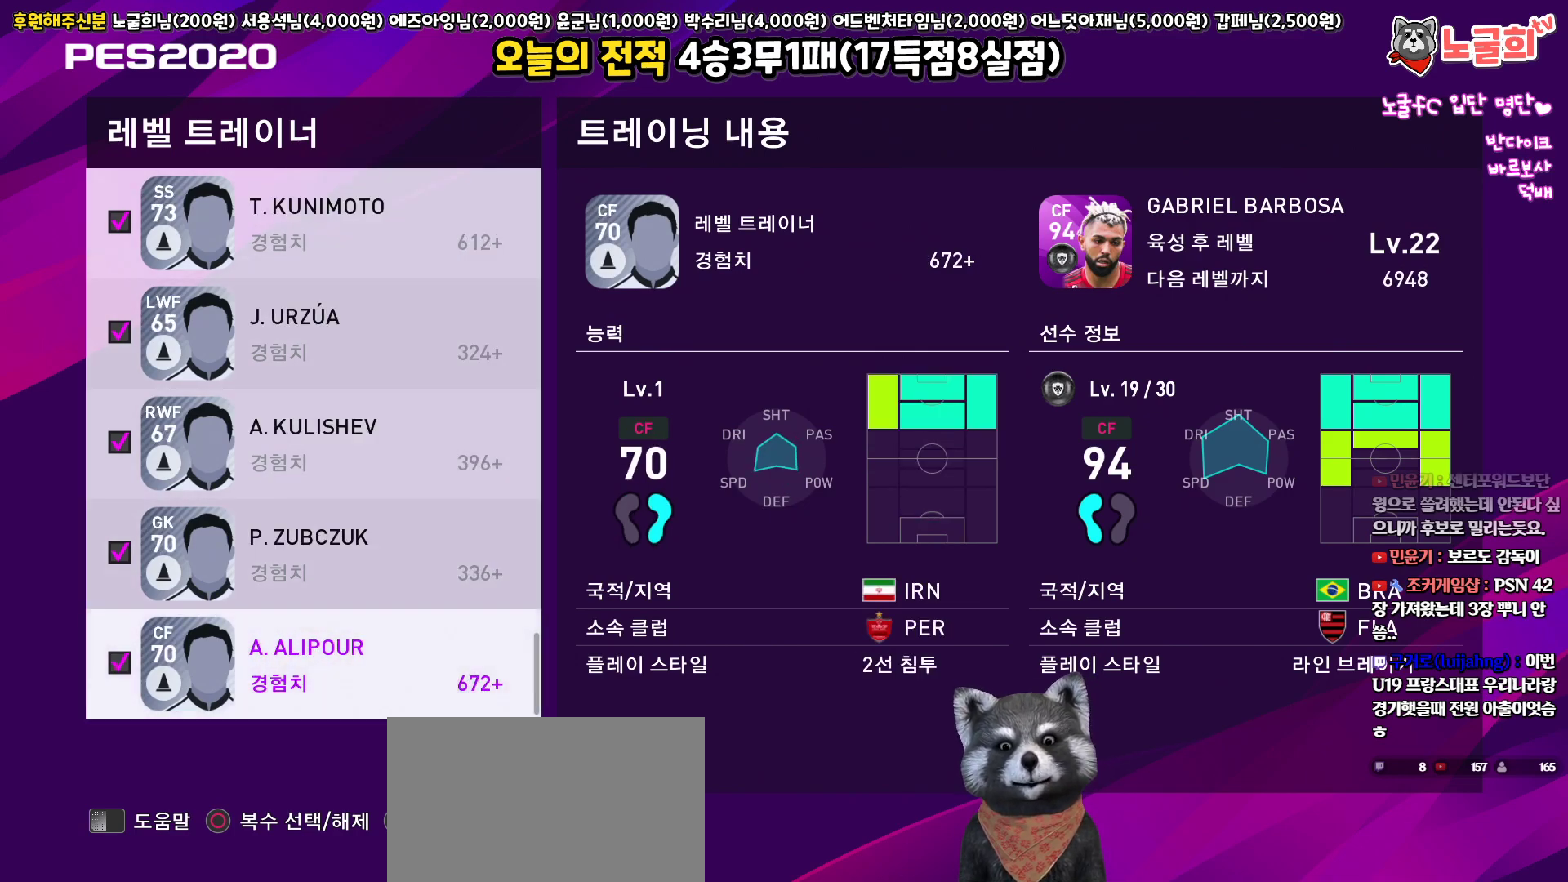
{"buttons": [], "left_stick": "center", "right_stick": "center", "events": [[333, "SQUARE", "down"], [483, "SQUARE", "up"]]}
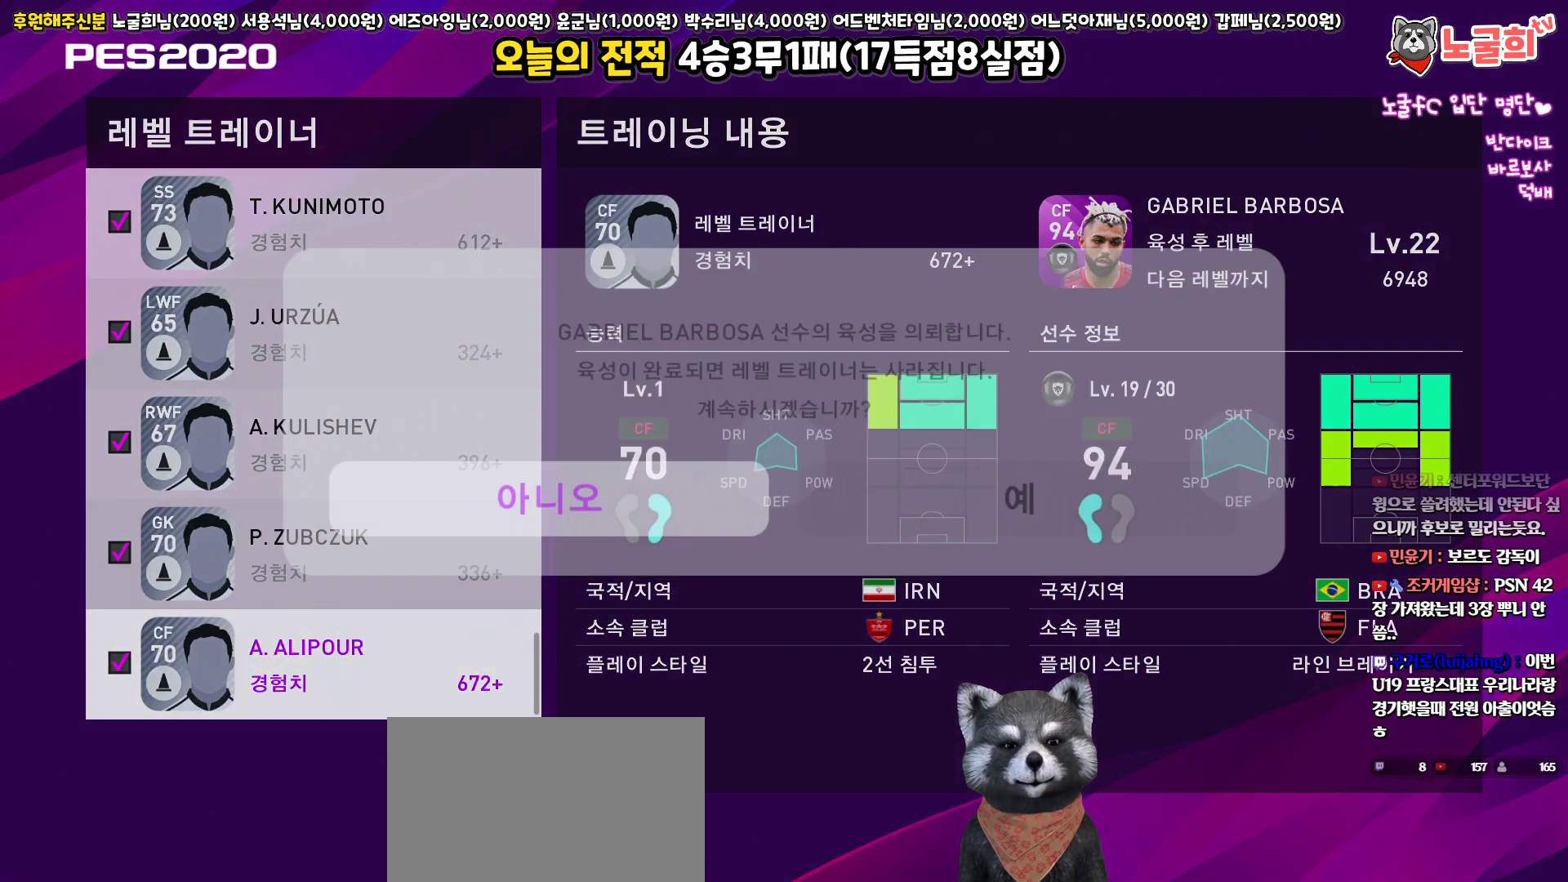
{"buttons": [], "left_stick": "center", "right_stick": "center", "events": [[100, "DPAD_RIGHT", "down"], [233, "DPAD_RIGHT", "up"], [300, "CIRCLE", "down"], [417, "CIRCLE", "up"]]}
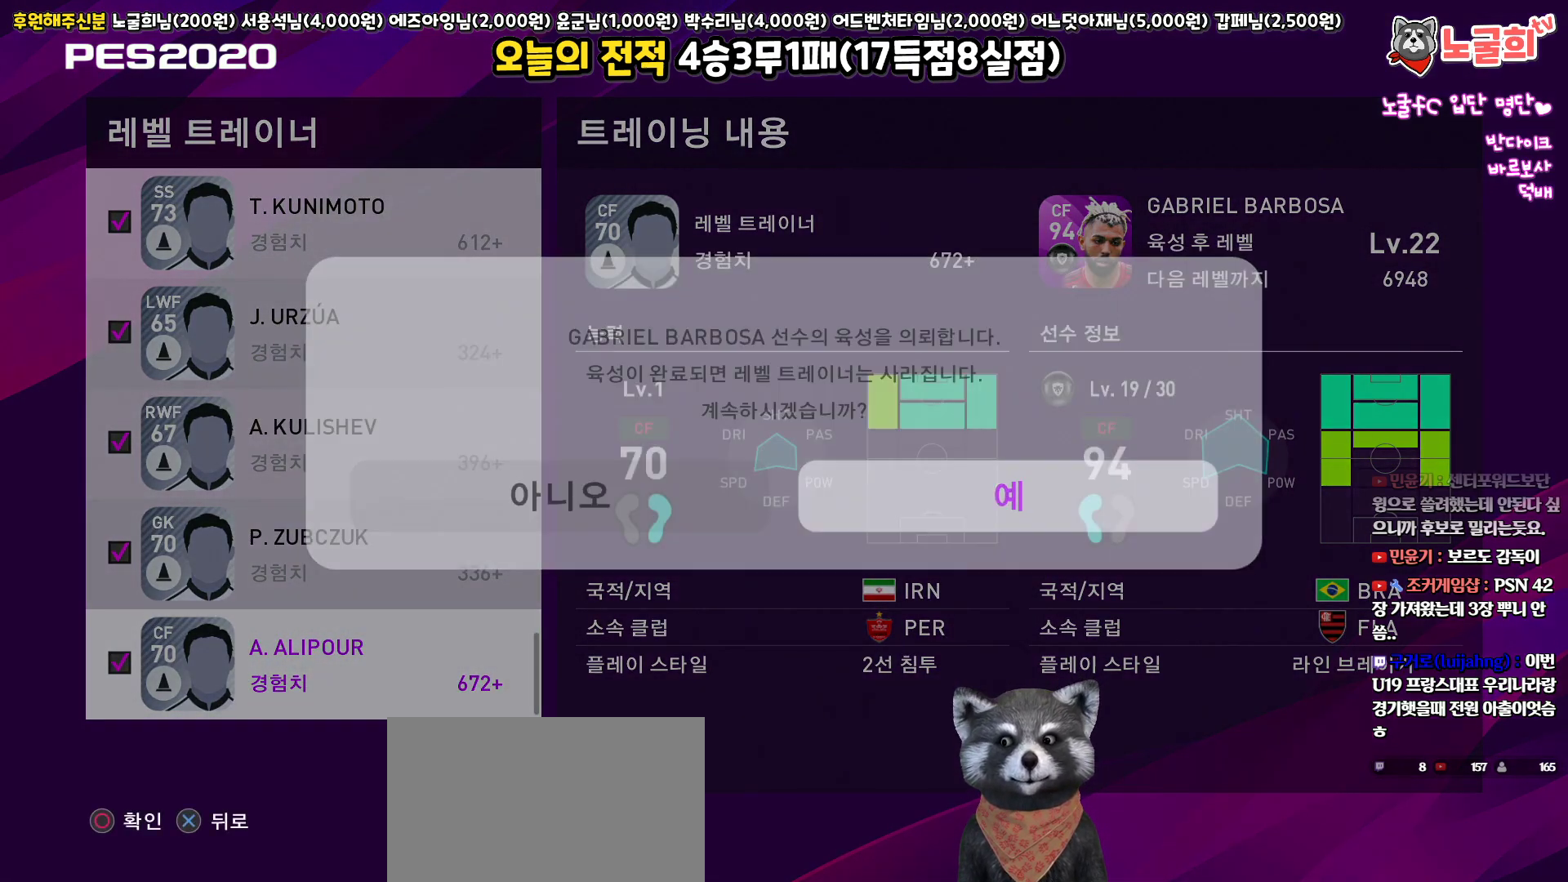
{"buttons": [], "left_stick": "center", "right_stick": "center", "events": []}
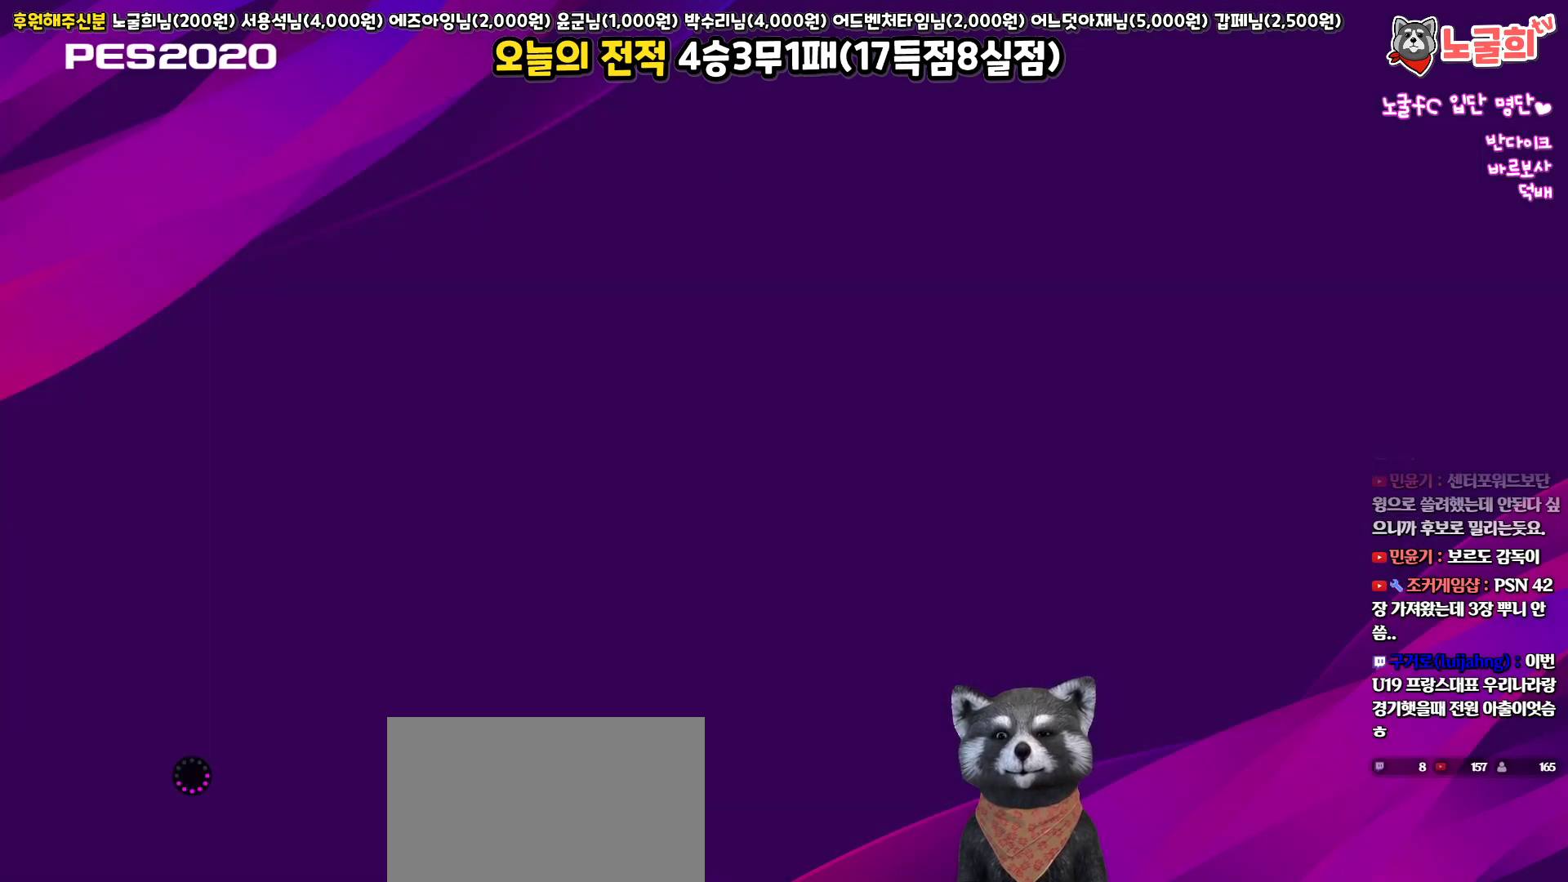
{"buttons": [], "left_stick": "center", "right_stick": "center", "events": []}
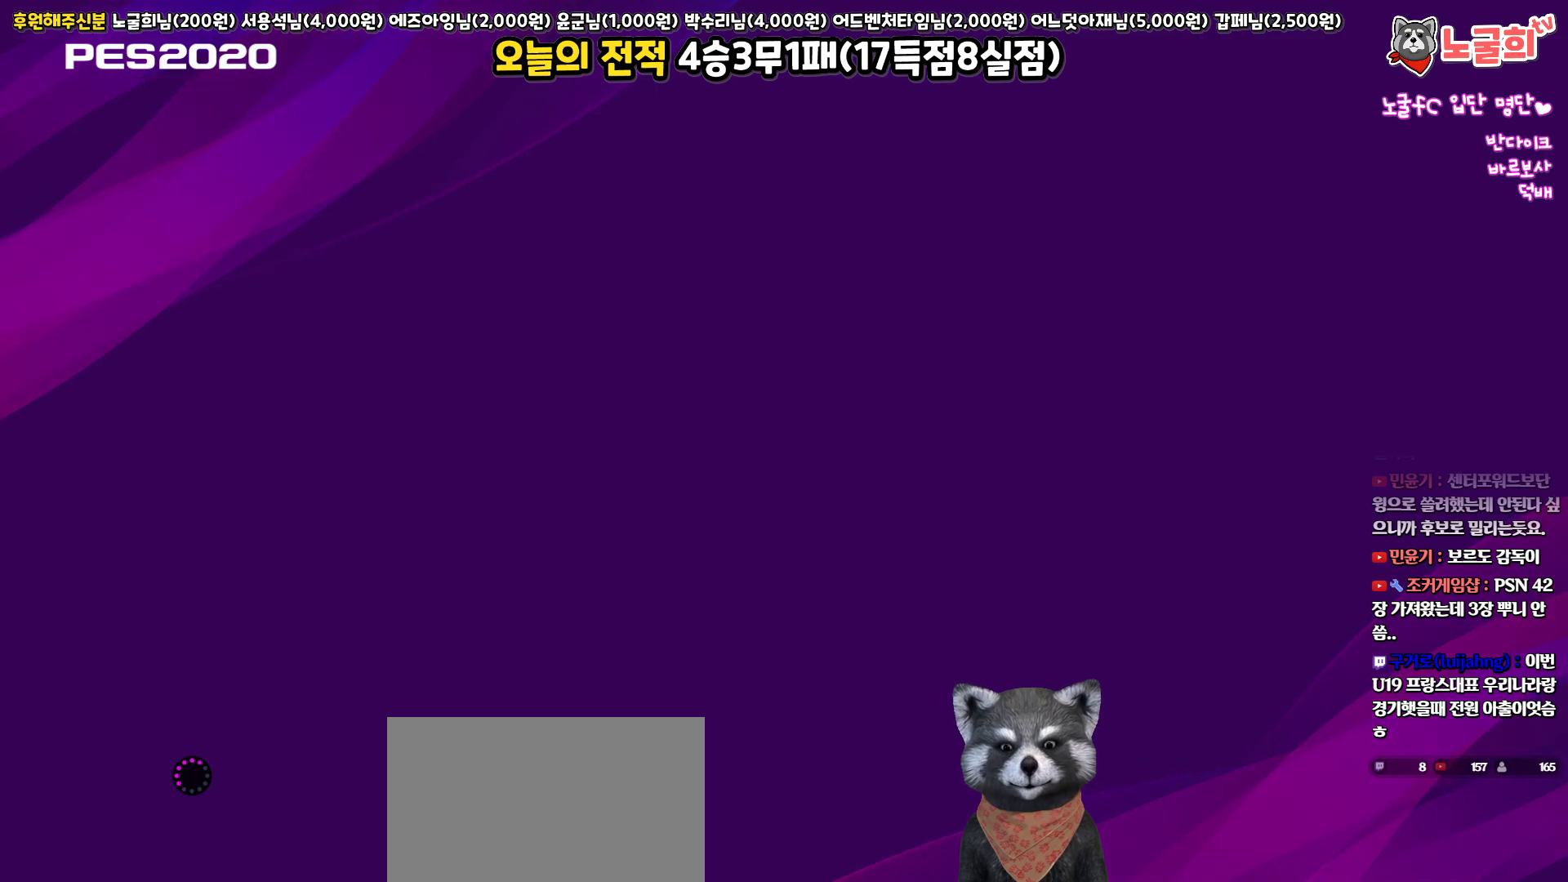
{"buttons": [], "left_stick": "center", "right_stick": "center", "events": []}
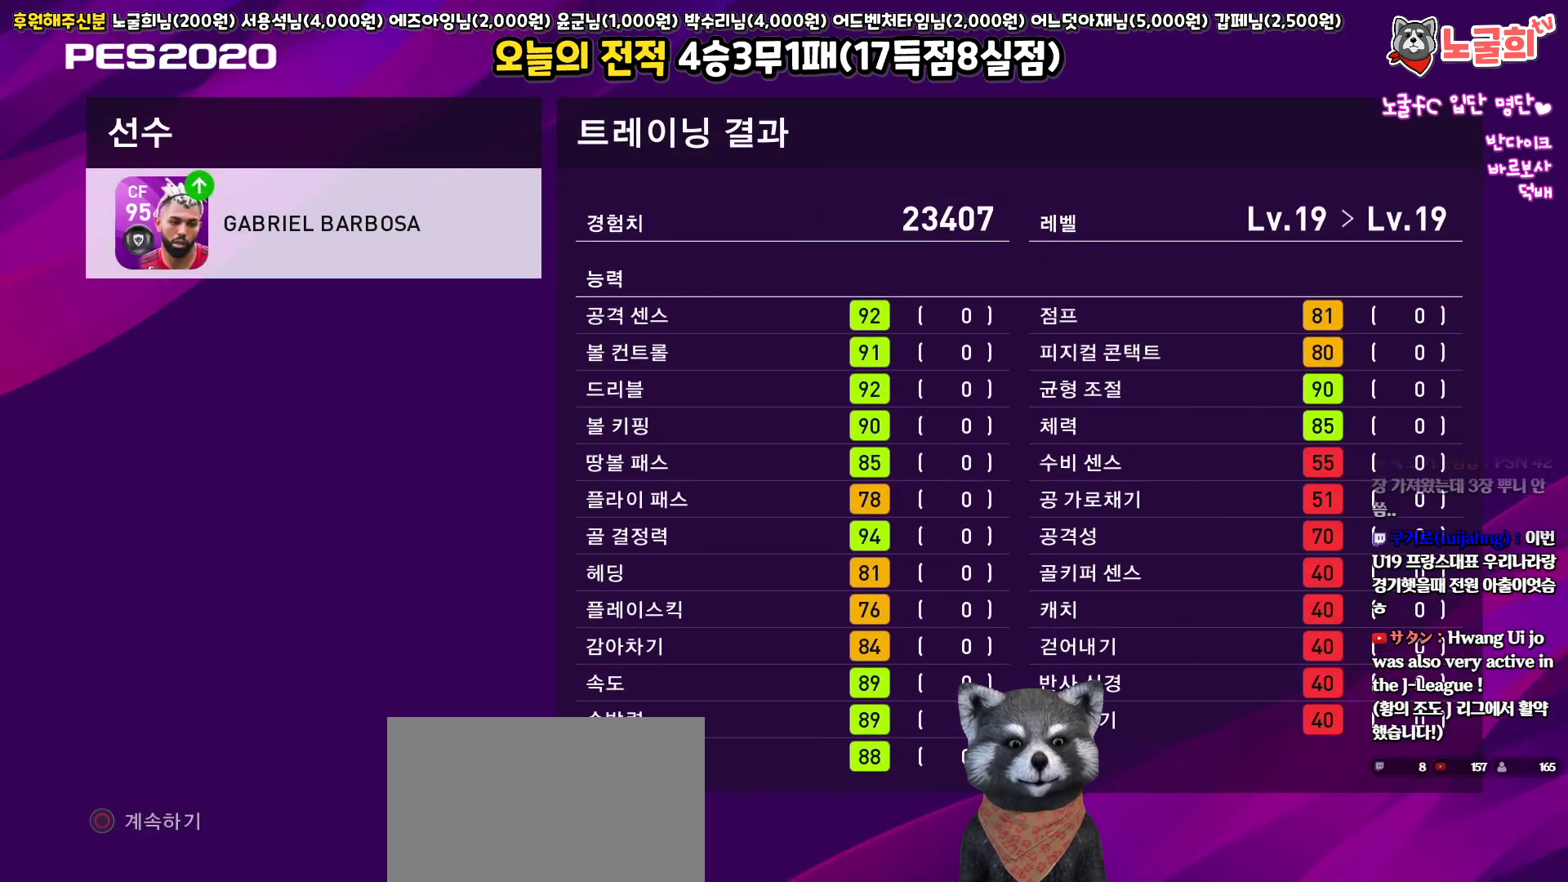
{"buttons": [], "left_stick": "center", "right_stick": "center", "events": []}
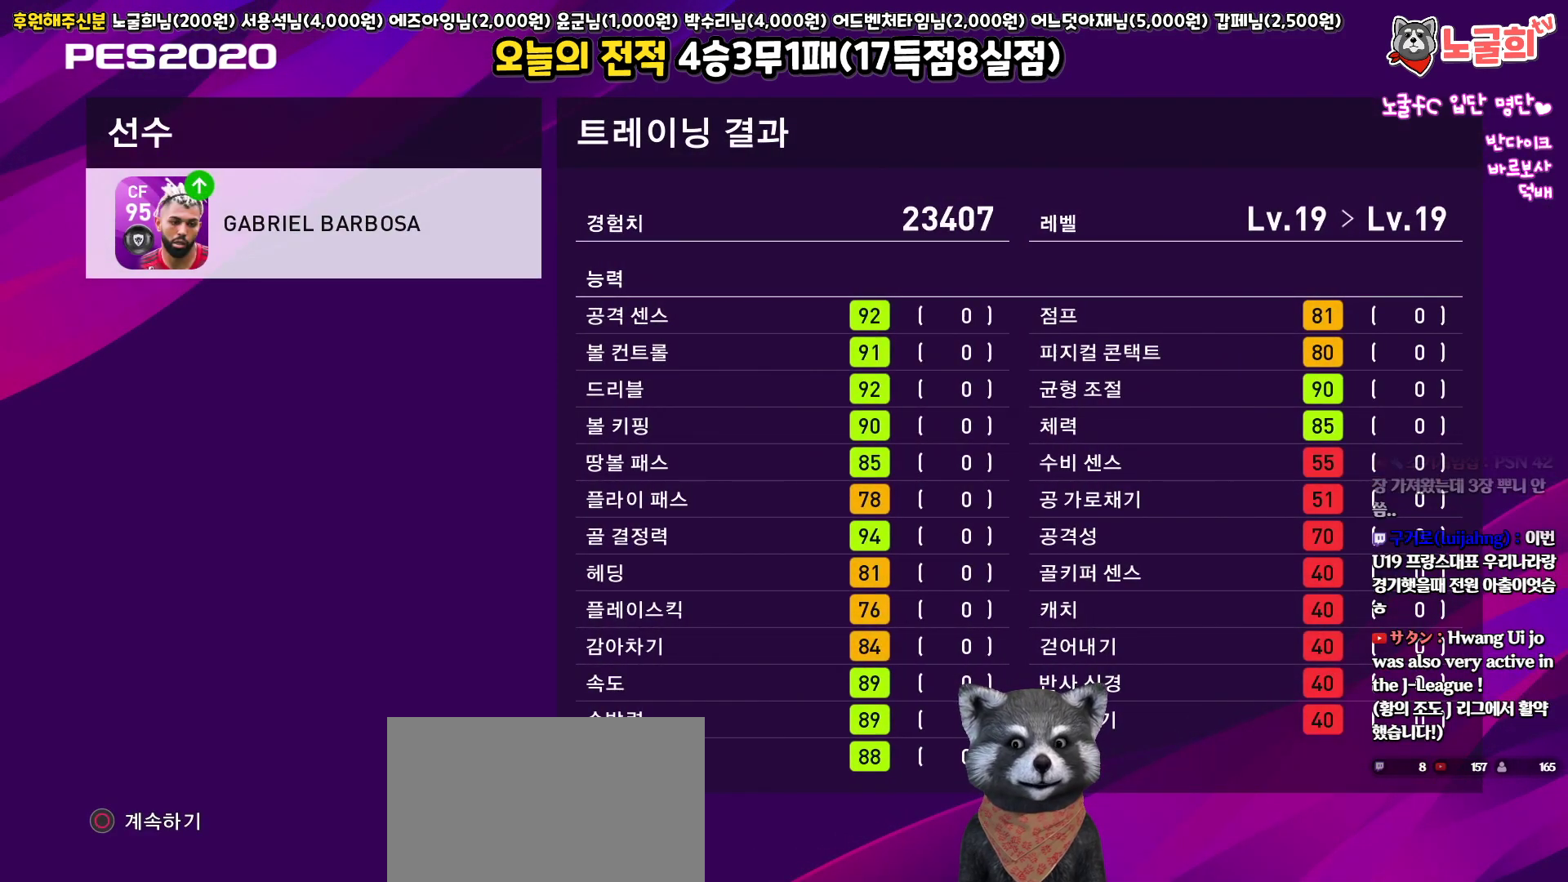
{"buttons": [], "left_stick": "center", "right_stick": "center", "events": []}
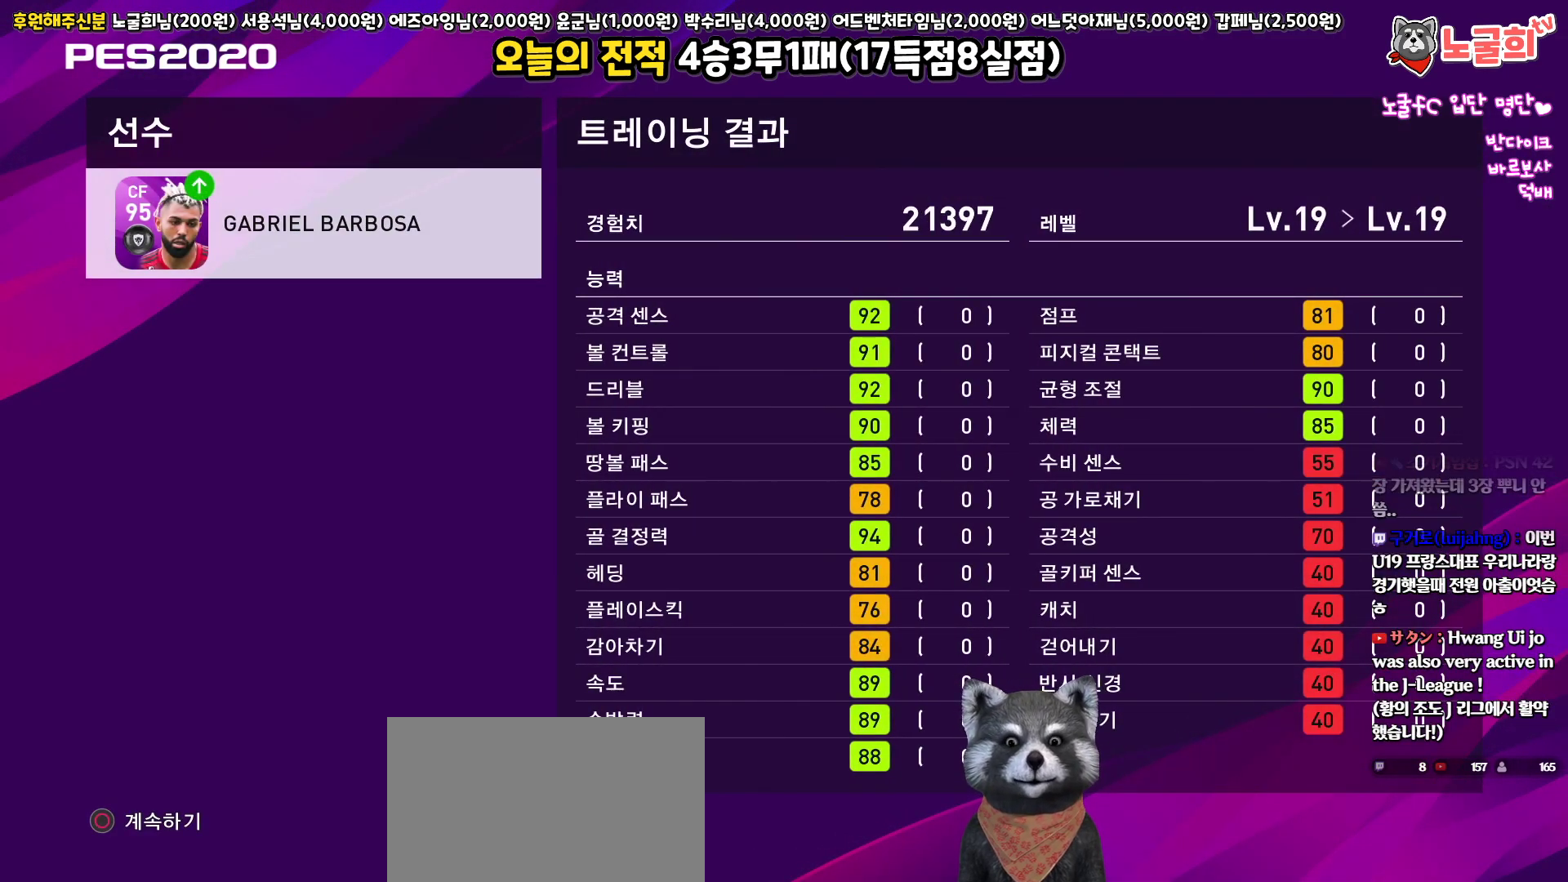
{"buttons": [], "left_stick": "center", "right_stick": "center", "events": [[350, "CIRCLE", "down"], [500, "CIRCLE", "up"]]}
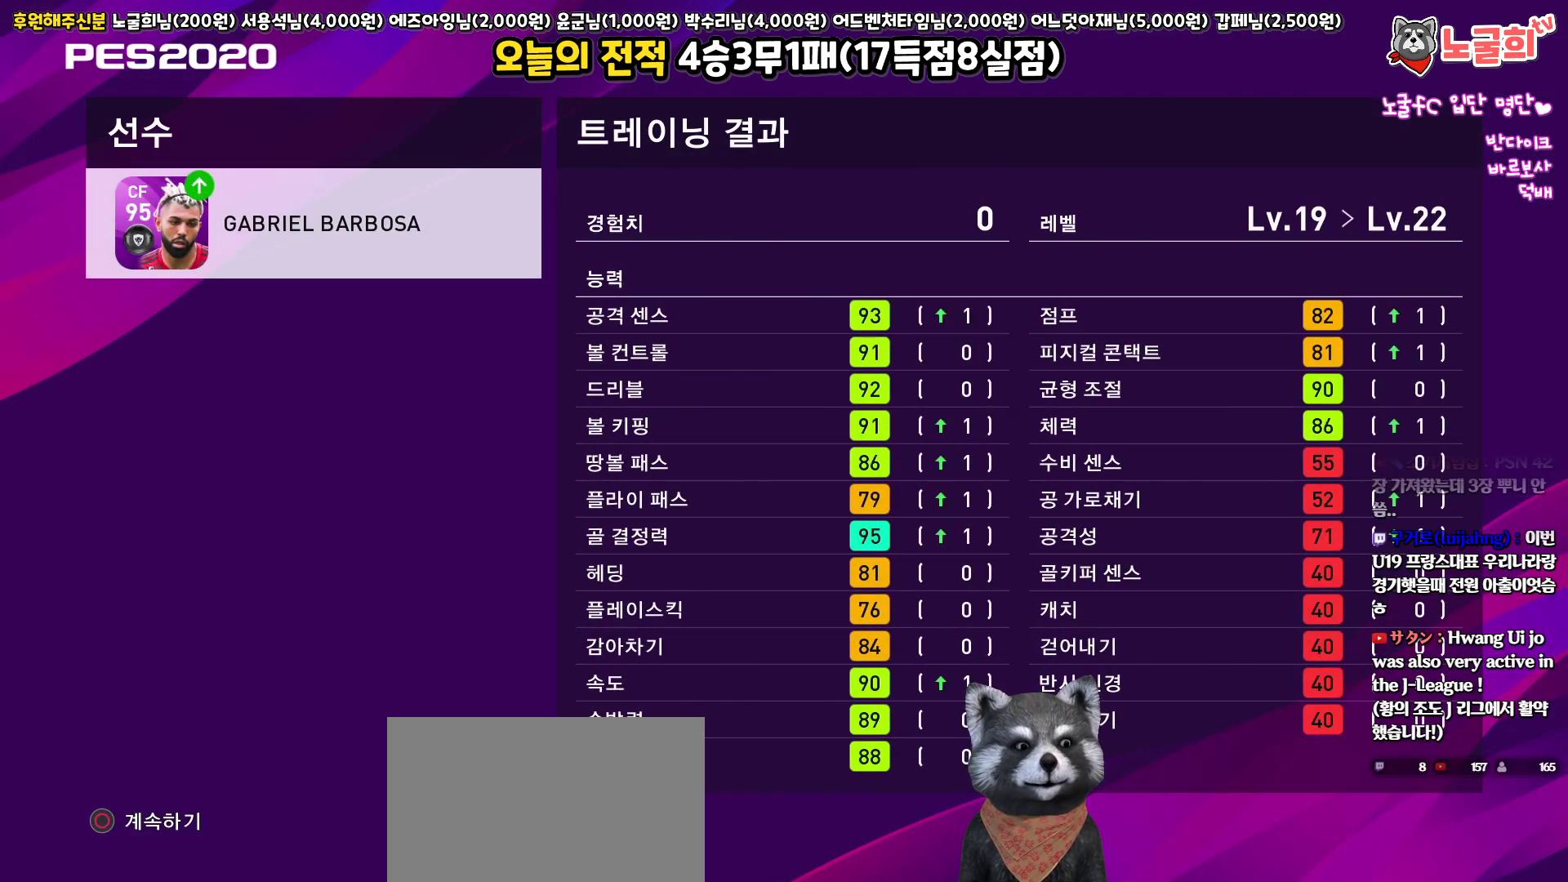
{"buttons": [], "left_stick": "center", "right_stick": "center", "events": []}
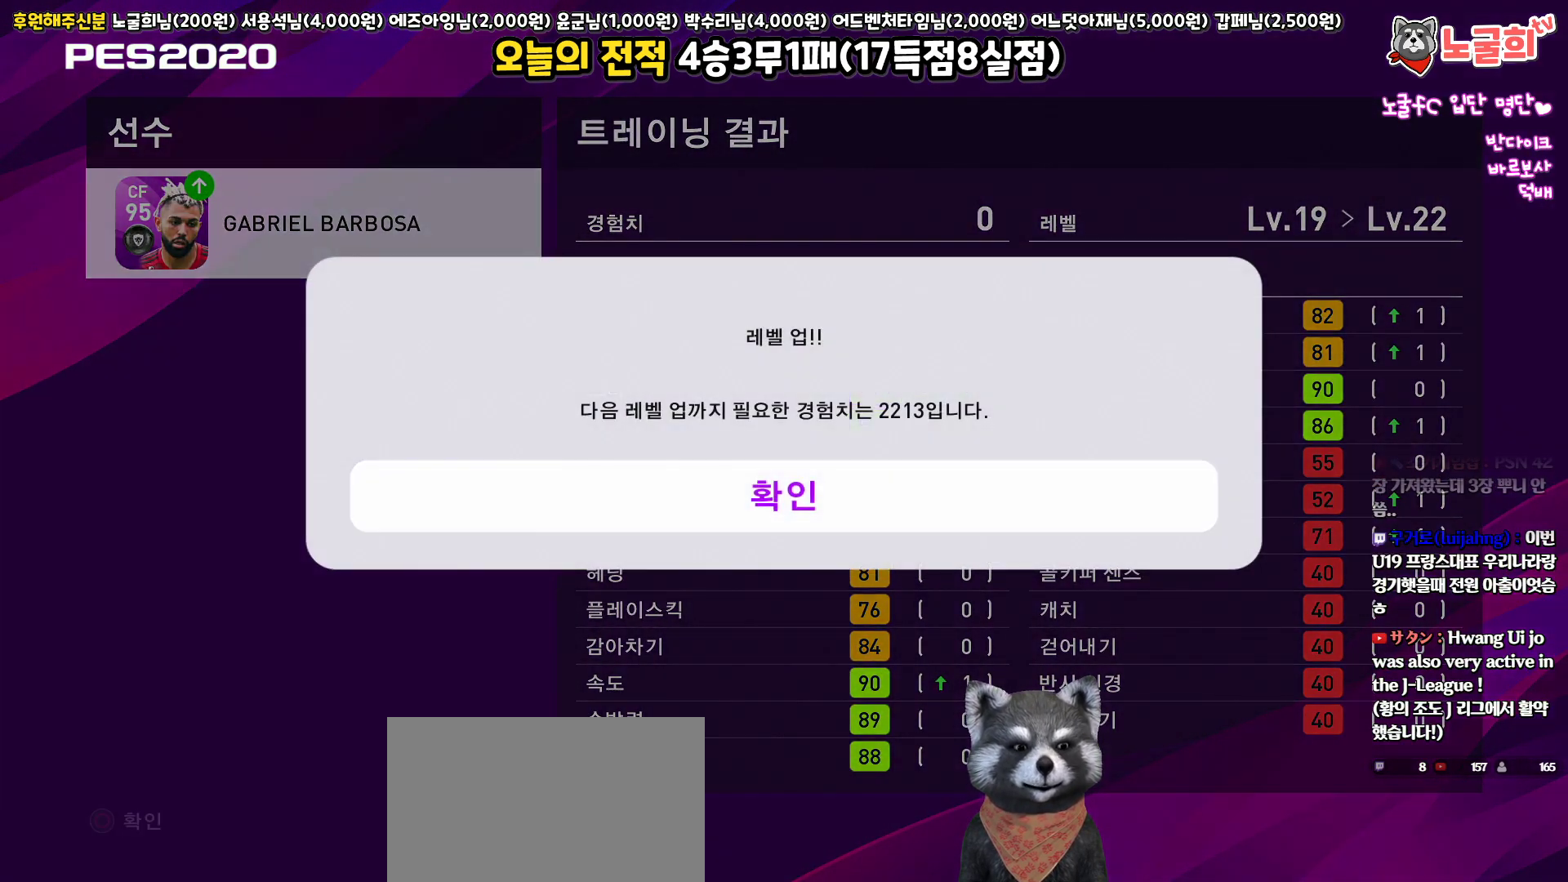
{"buttons": [], "left_stick": "center", "right_stick": "center", "events": [[167, "CIRCLE", "down"], [300, "CIRCLE", "up"]]}
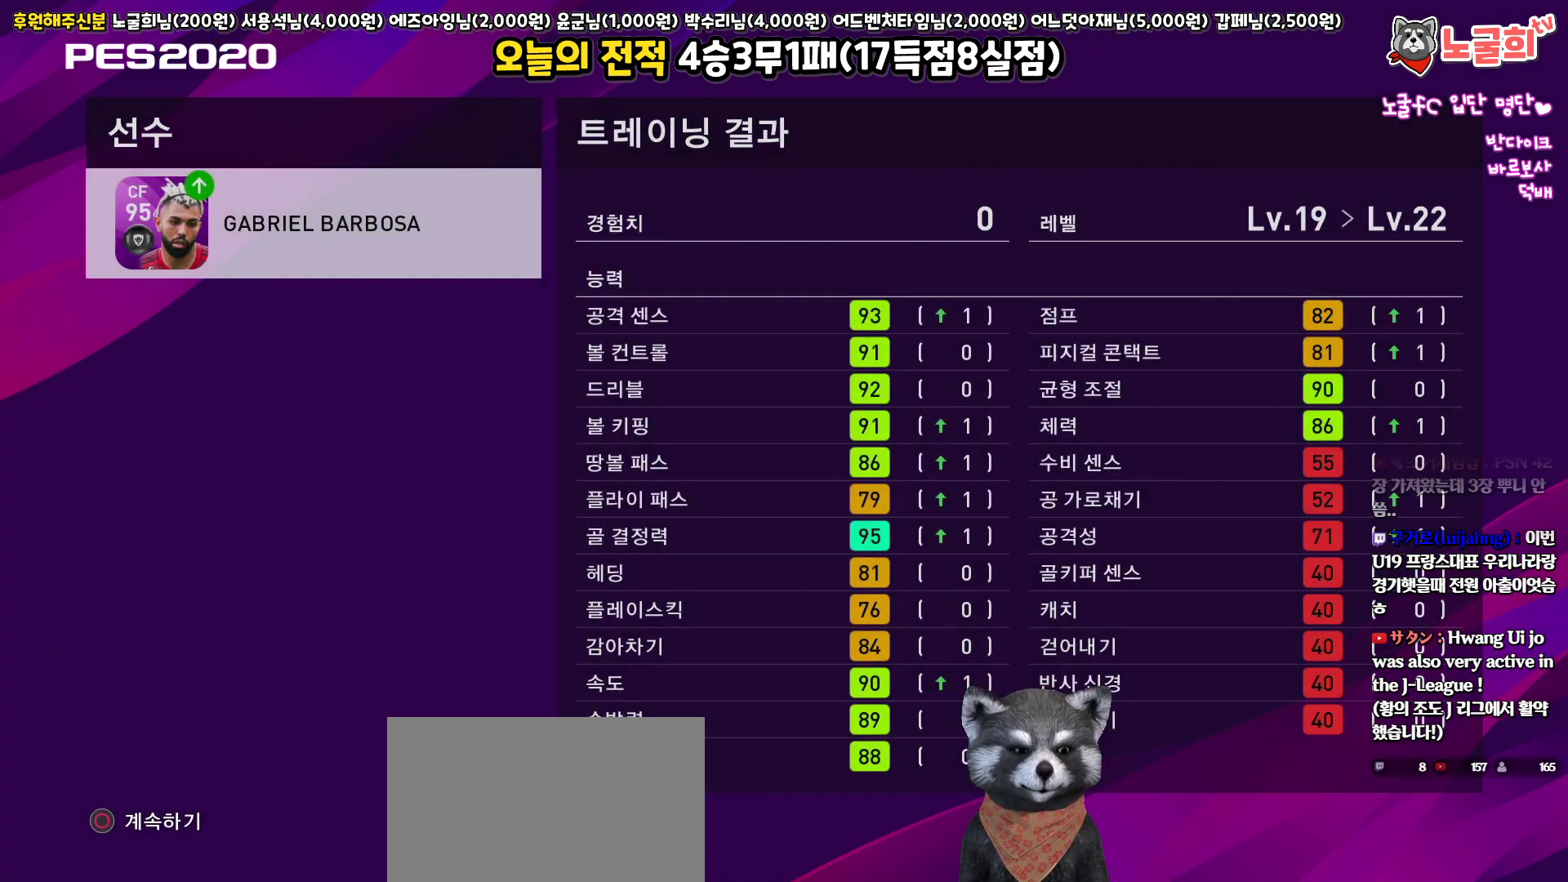
{"buttons": [], "left_stick": "center", "right_stick": "center", "events": []}
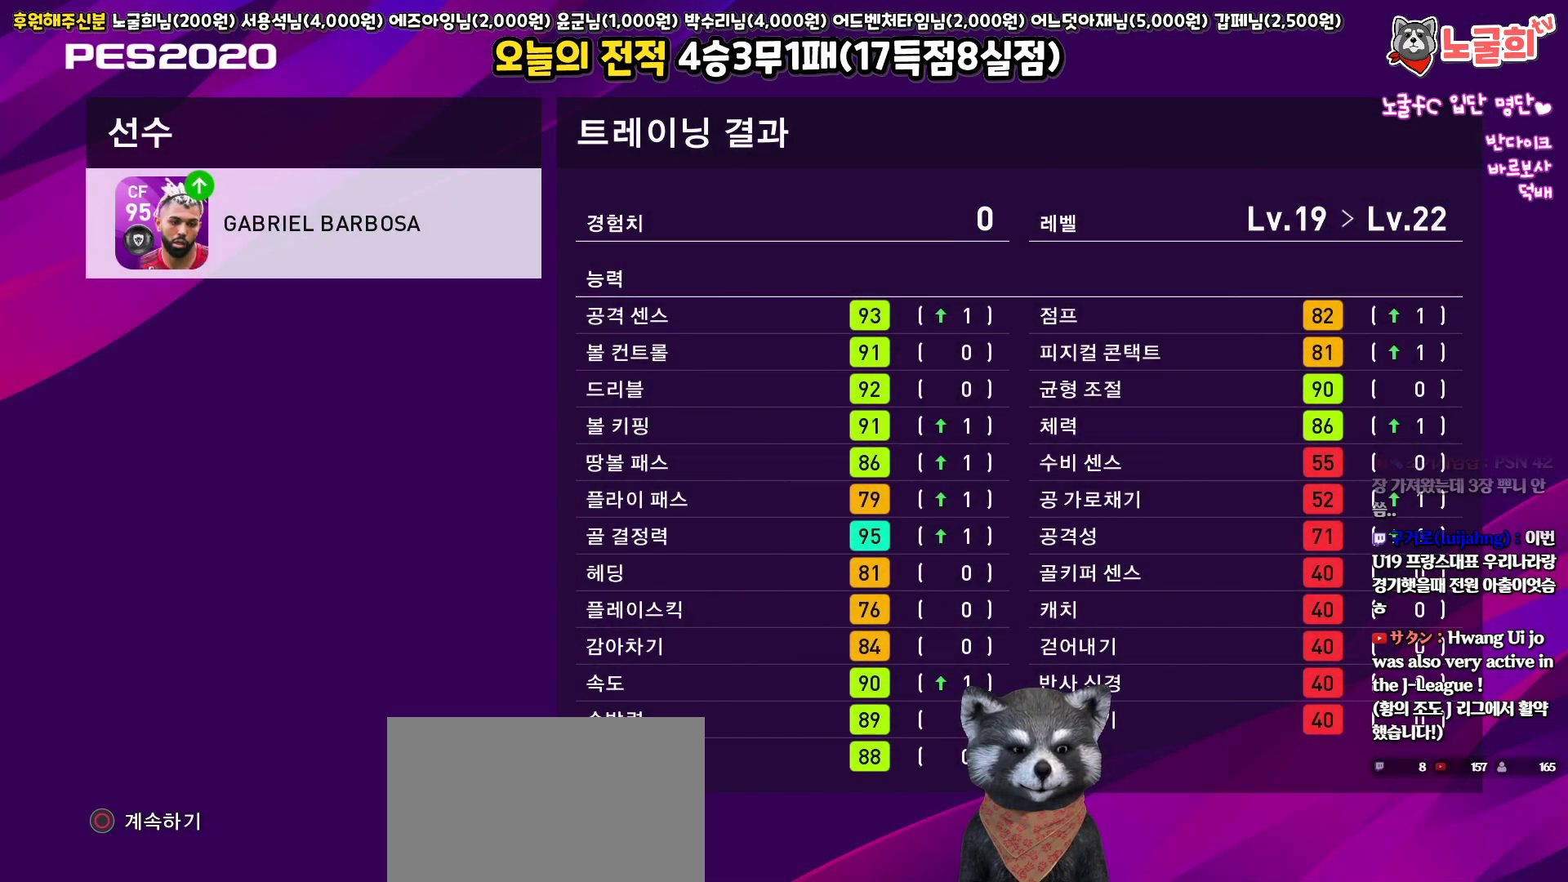
{"buttons": [], "left_stick": "center", "right_stick": "center", "events": []}
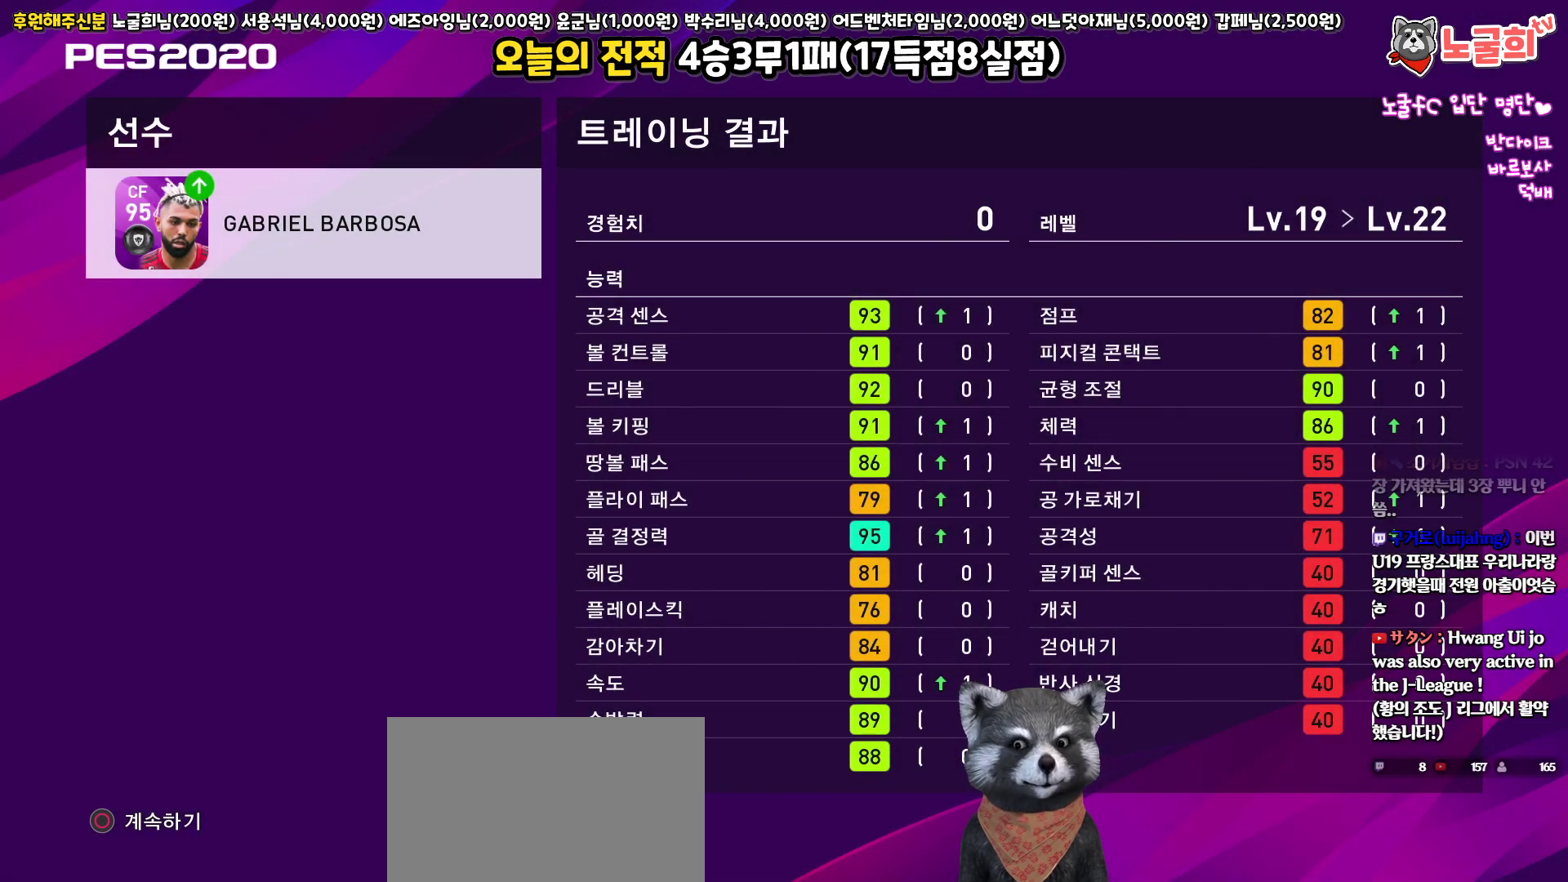
{"buttons": ["CIRCLE"], "left_stick": "center", "right_stick": "center", "events": [[400, "CIRCLE", "down"]]}
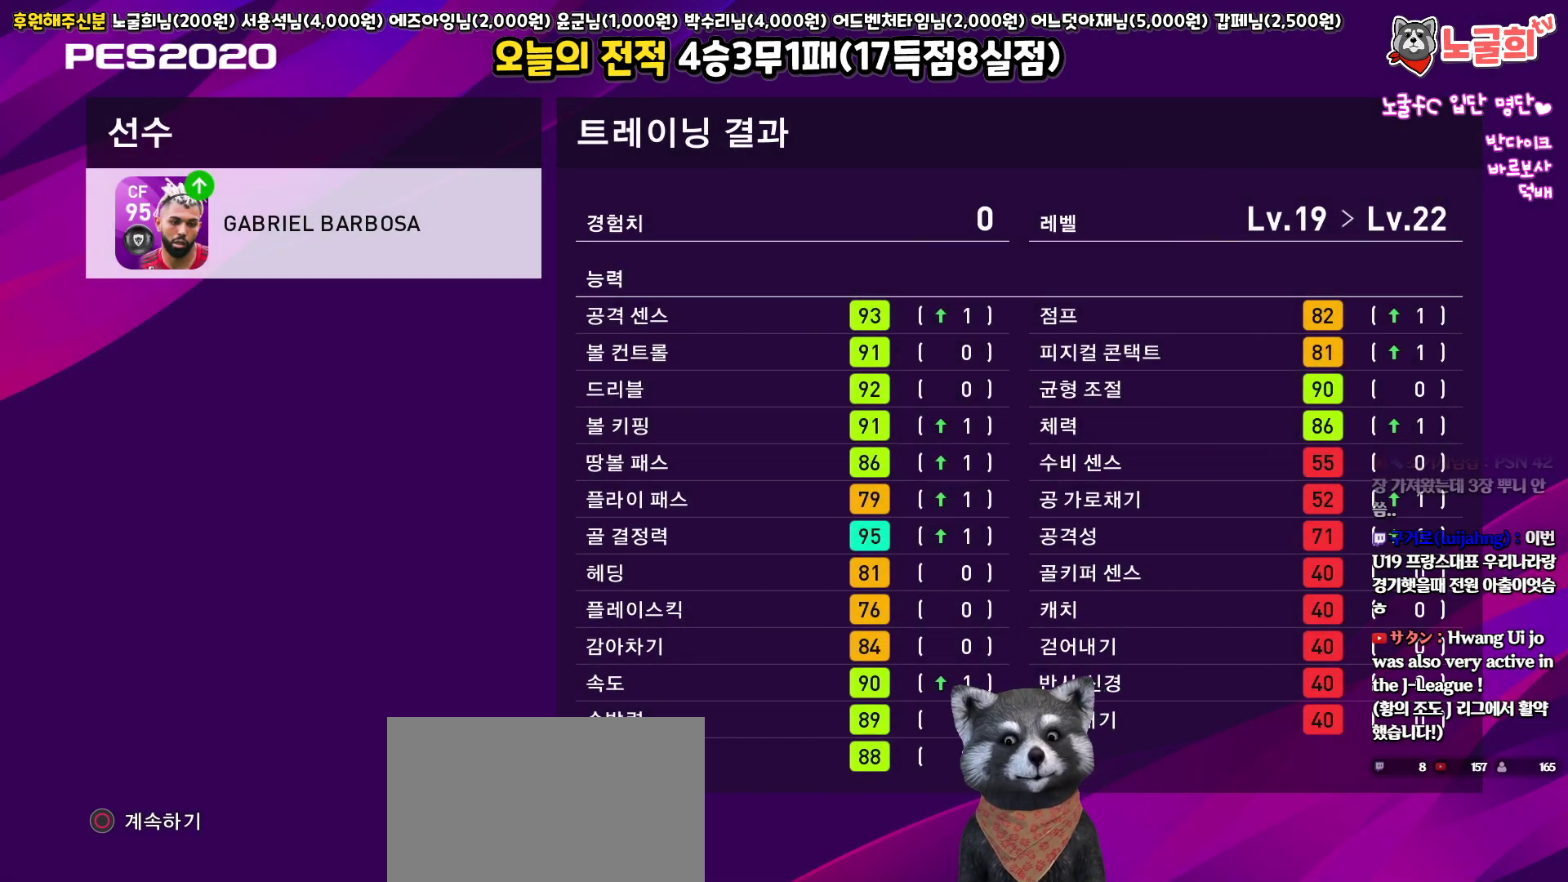
{"buttons": [], "left_stick": "center", "right_stick": "center", "events": [[50, "CIRCLE", "up"]]}
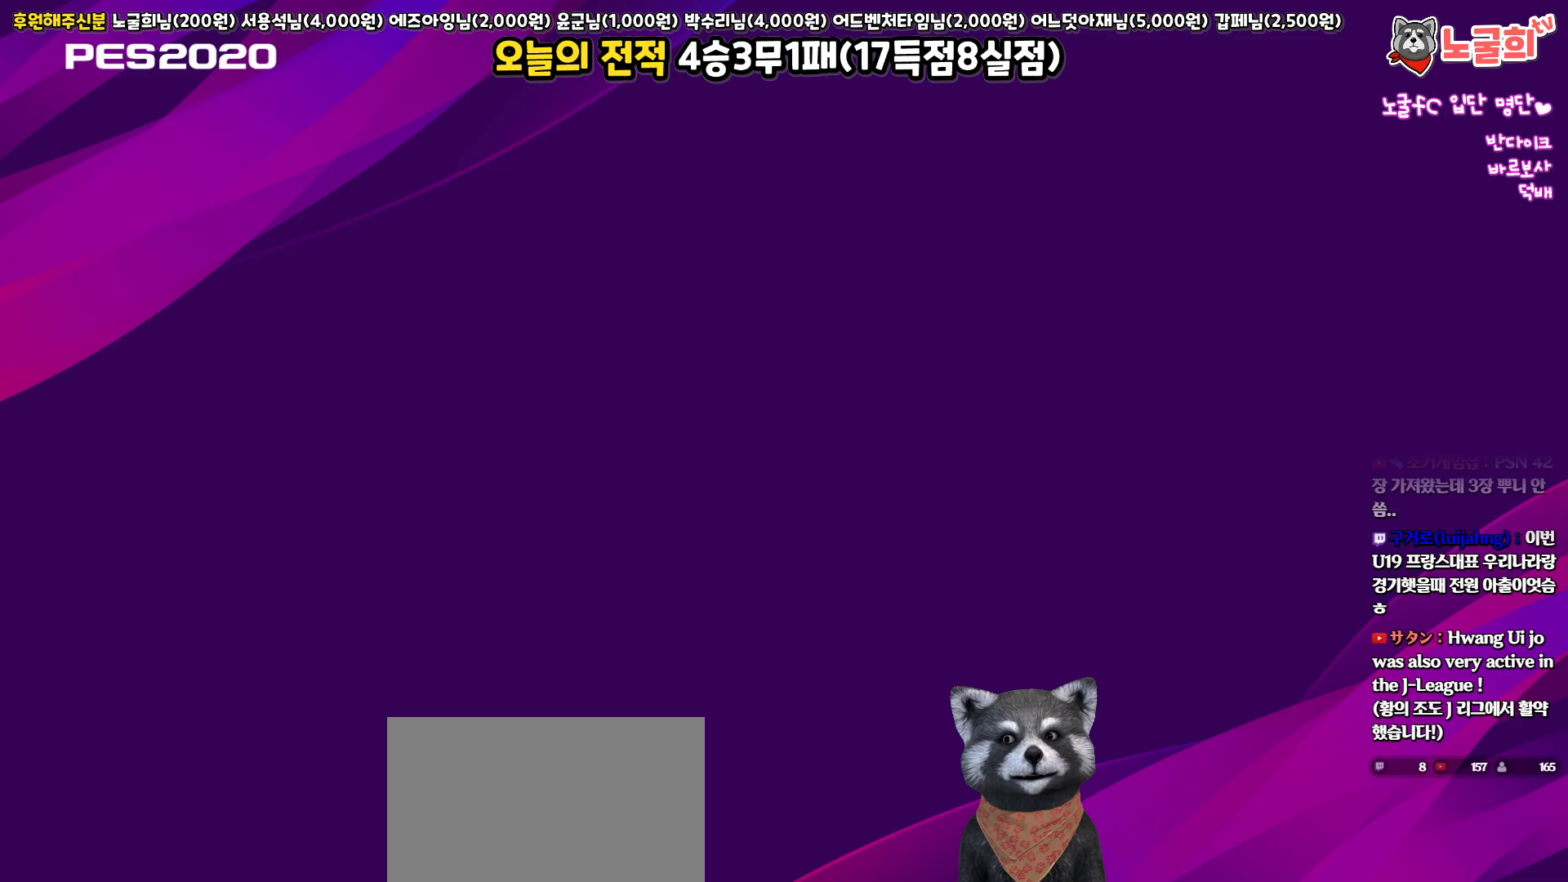
{"buttons": [], "left_stick": "center", "right_stick": "center", "events": []}
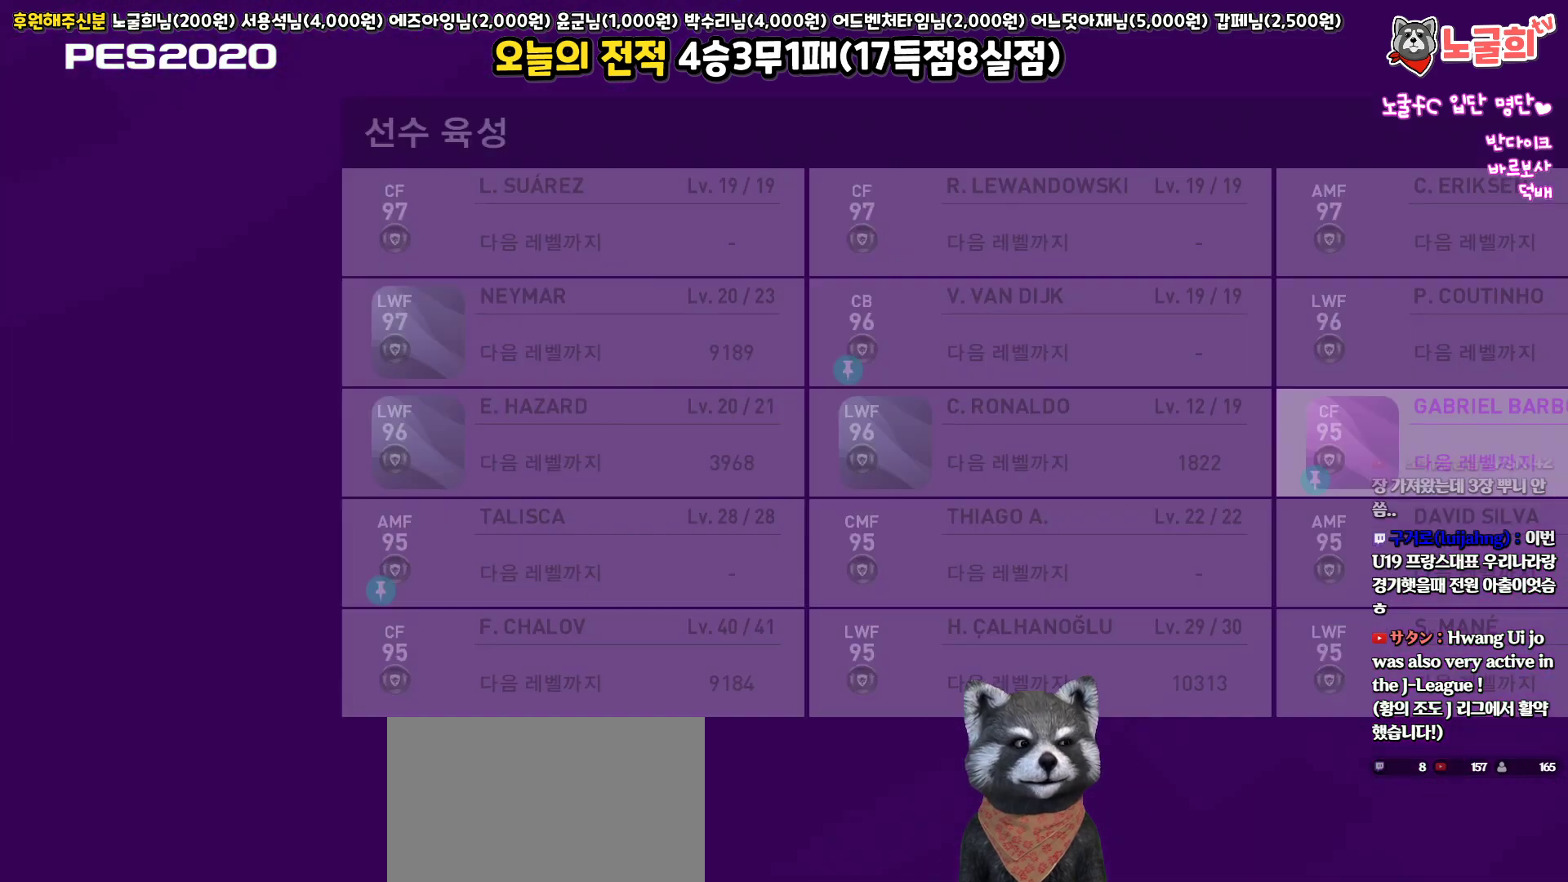
{"buttons": [], "left_stick": "center", "right_stick": "center", "events": []}